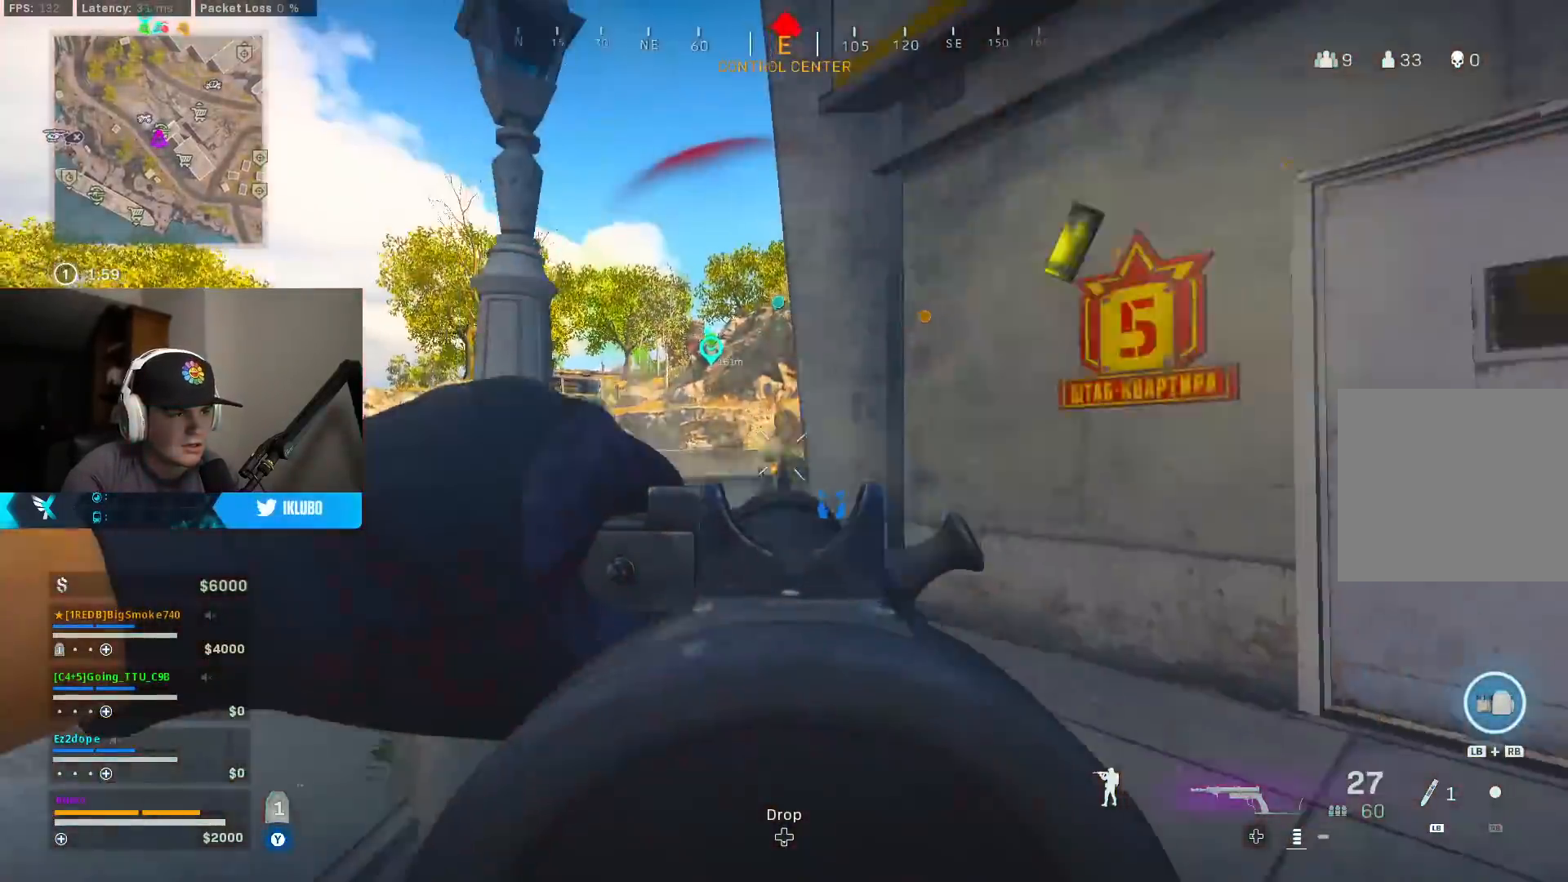
Gameplay with a controller (Xbox layout); each line is a JSON object with the inputs held at the frame after it. "events" lists button and stick changes between this image and that frame as [ms after this image, input, new state], when the widget could be followed in between.
{"buttons": ["L3"], "left_stick": "up", "right_stick": "down-left", "events": [[17, "B", "down"], [17, "right_stick", "center"], [100, "B", "up"], [100, "left_stick", "up-right"], [167, "B", "down"], [283, "B", "up"], [350, "left_stick", "up"], [400, "L2", "up"], [400, "R2", "up"], [417, "right_stick", "down-left"], [433, "L3", "down"]]}
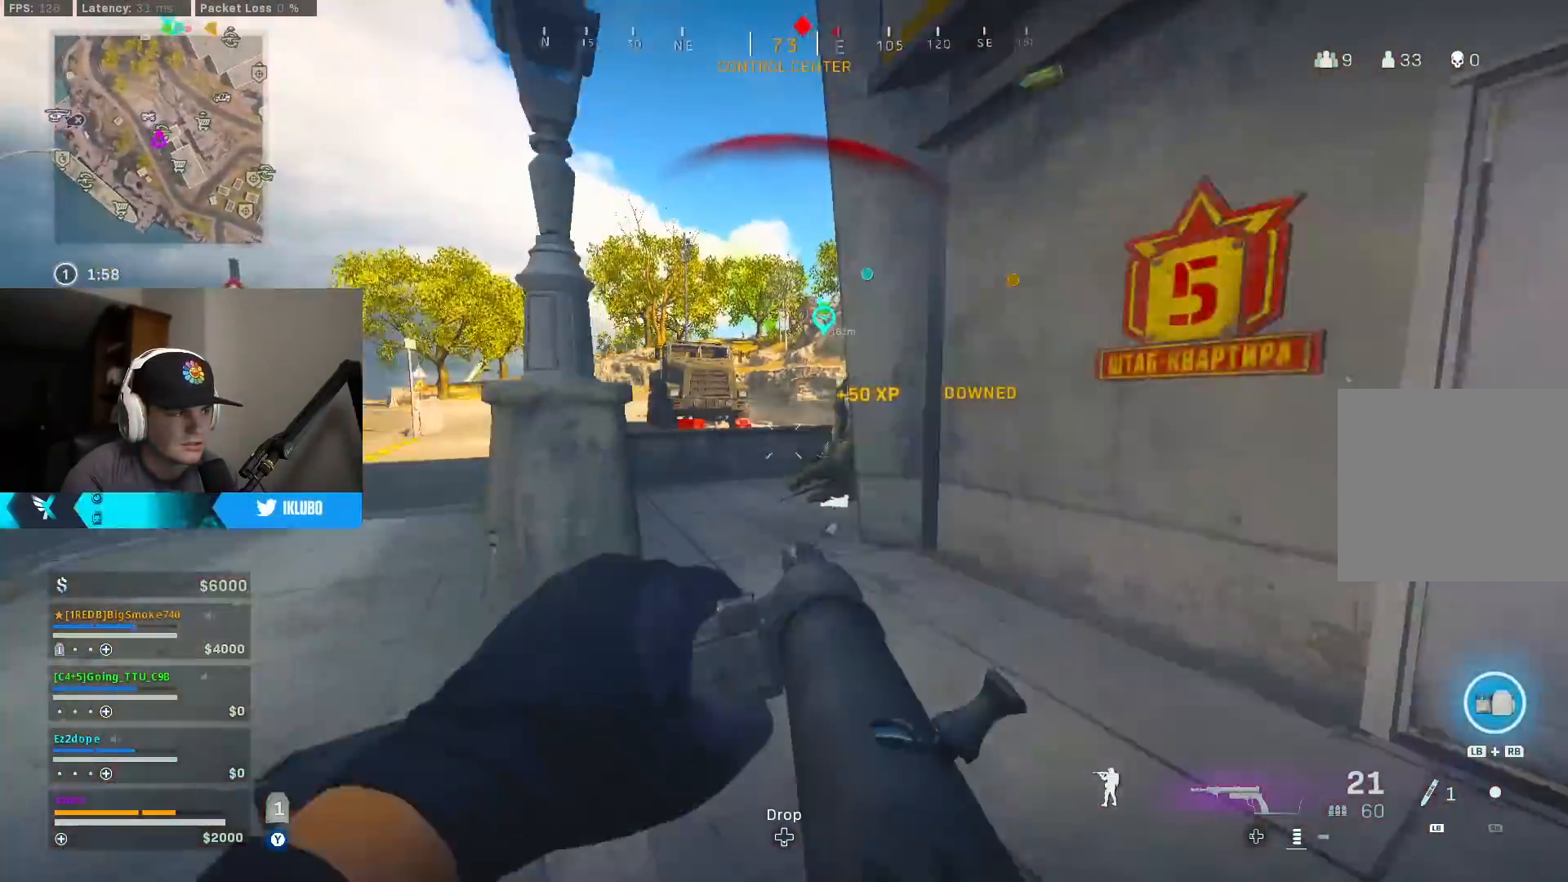
{"buttons": ["A", "B", "L2"], "left_stick": "left", "right_stick": "down-right", "events": [[17, "right_stick", "center"], [33, "L3", "up"], [117, "right_stick", "left"], [250, "B", "down"], [267, "right_stick", "right"], [383, "B", "up"], [383, "right_stick", "down-right"], [400, "left_stick", "left"], [433, "B", "down"], [500, "A", "down"], [500, "L2", "down"]]}
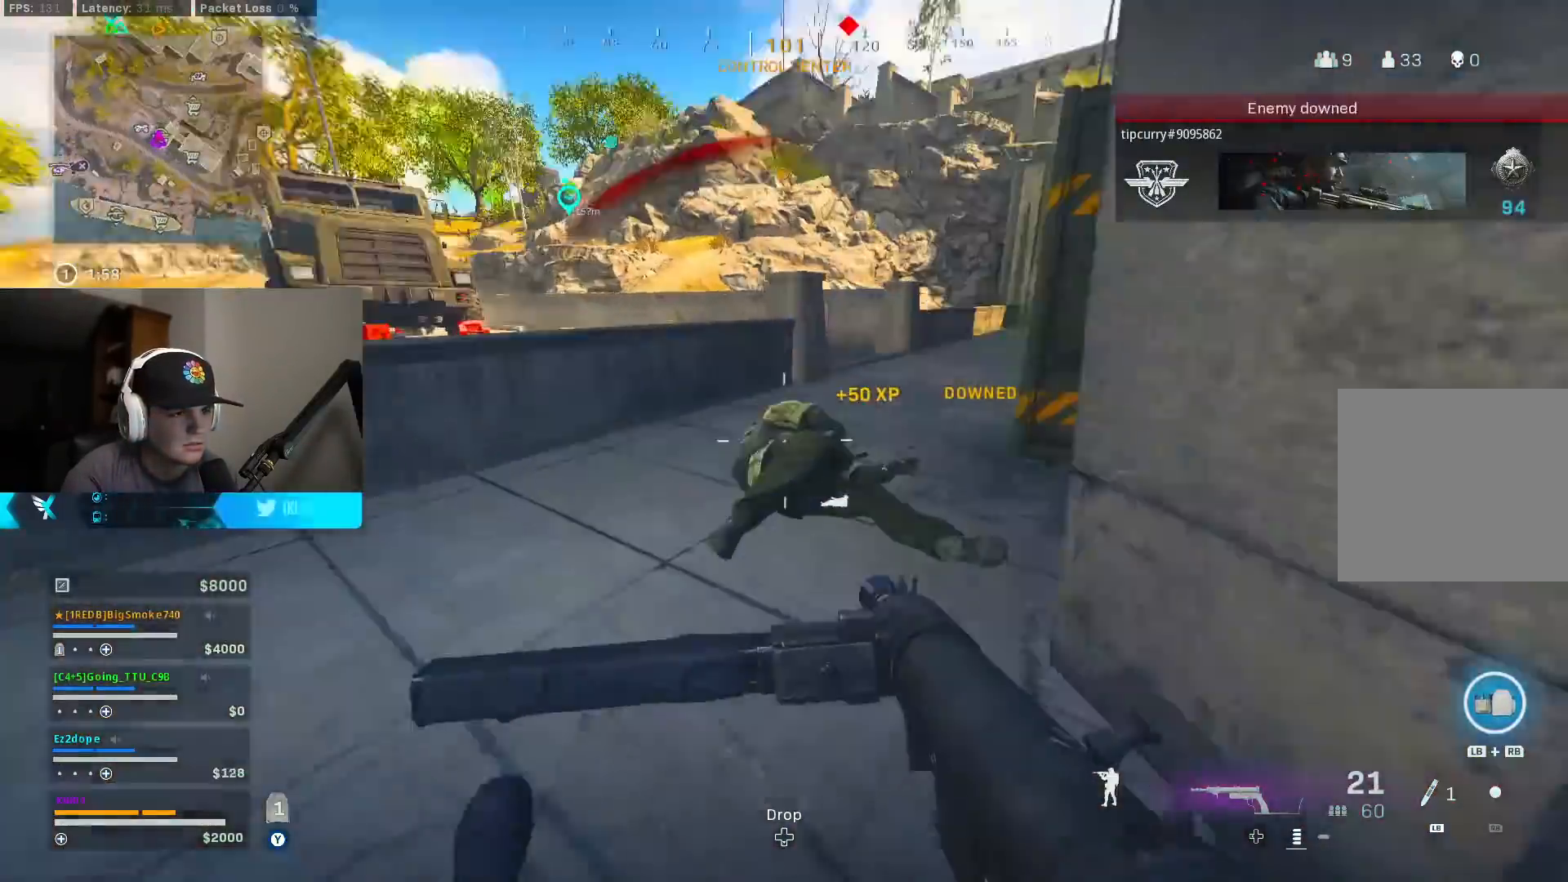
{"buttons": ["L2", "R2"], "left_stick": "center", "right_stick": "center", "events": [[17, "R2", "down"], [67, "B", "up"], [67, "left_stick", "down"], [100, "A", "up"], [133, "left_stick", "down-right"], [150, "right_stick", "right"], [250, "right_stick", "up-right"], [383, "right_stick", "center"], [417, "left_stick", "center"]]}
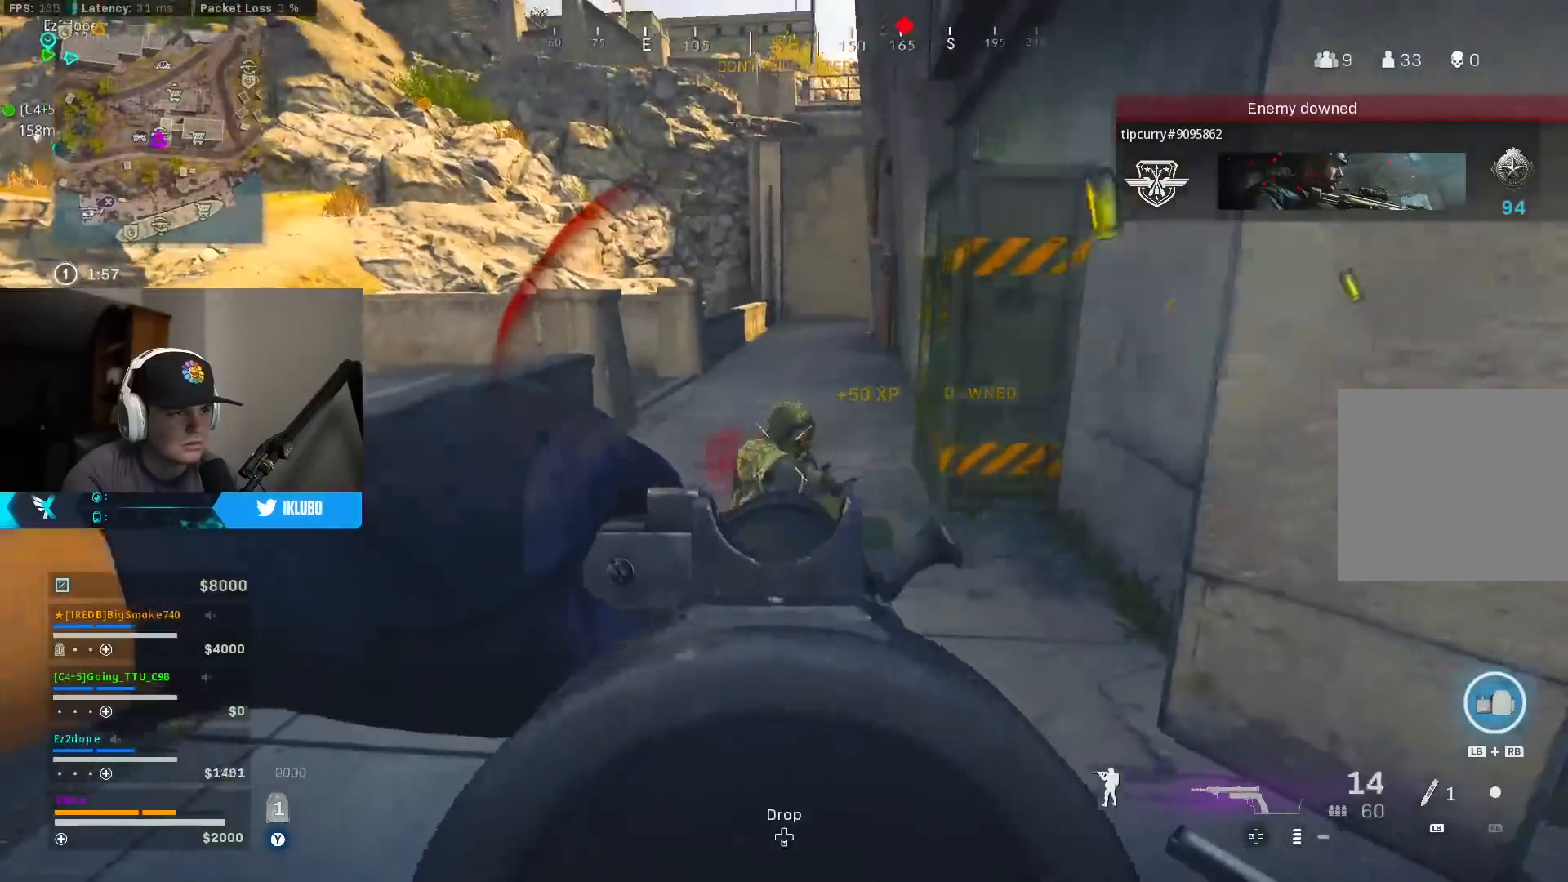
{"buttons": ["B"], "left_stick": "up", "right_stick": "center", "events": [[67, "left_stick", "up-left"], [117, "left_stick", "up"], [150, "L2", "up"], [167, "L3", "down"], [183, "R2", "up"], [300, "L3", "up"], [500, "B", "down"]]}
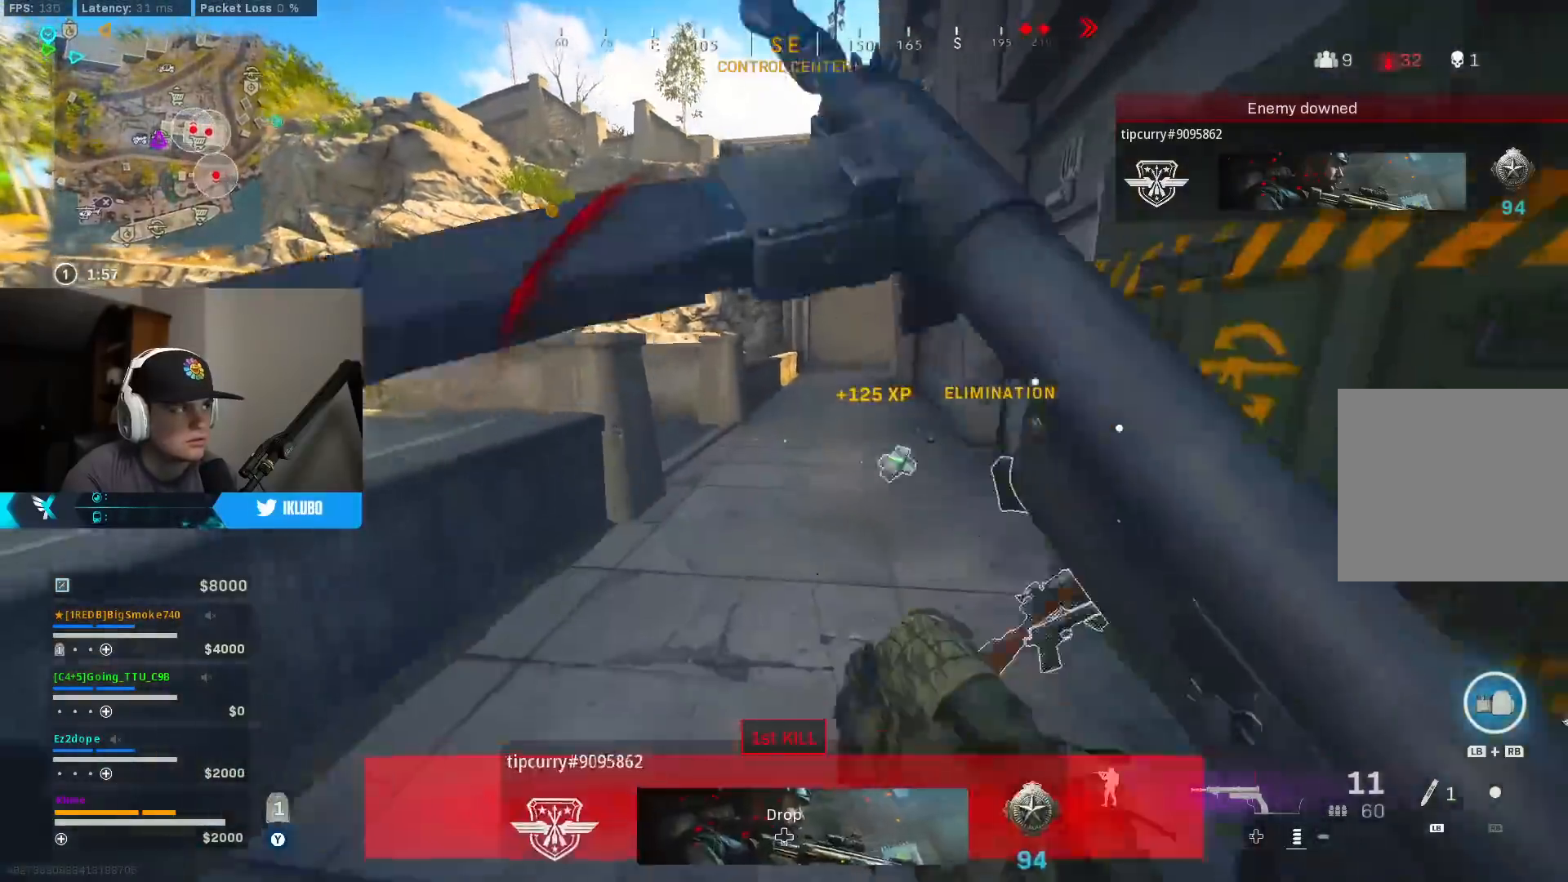
{"buttons": [], "left_stick": "up-left", "right_stick": "center", "events": [[117, "right_stick", "up-left"], [217, "right_stick", "center"], [250, "B", "up"], [333, "B", "down"], [350, "A", "down"], [367, "X", "down"], [383, "left_stick", "up-left"], [433, "B", "up"], [433, "X", "up"], [467, "A", "up"]]}
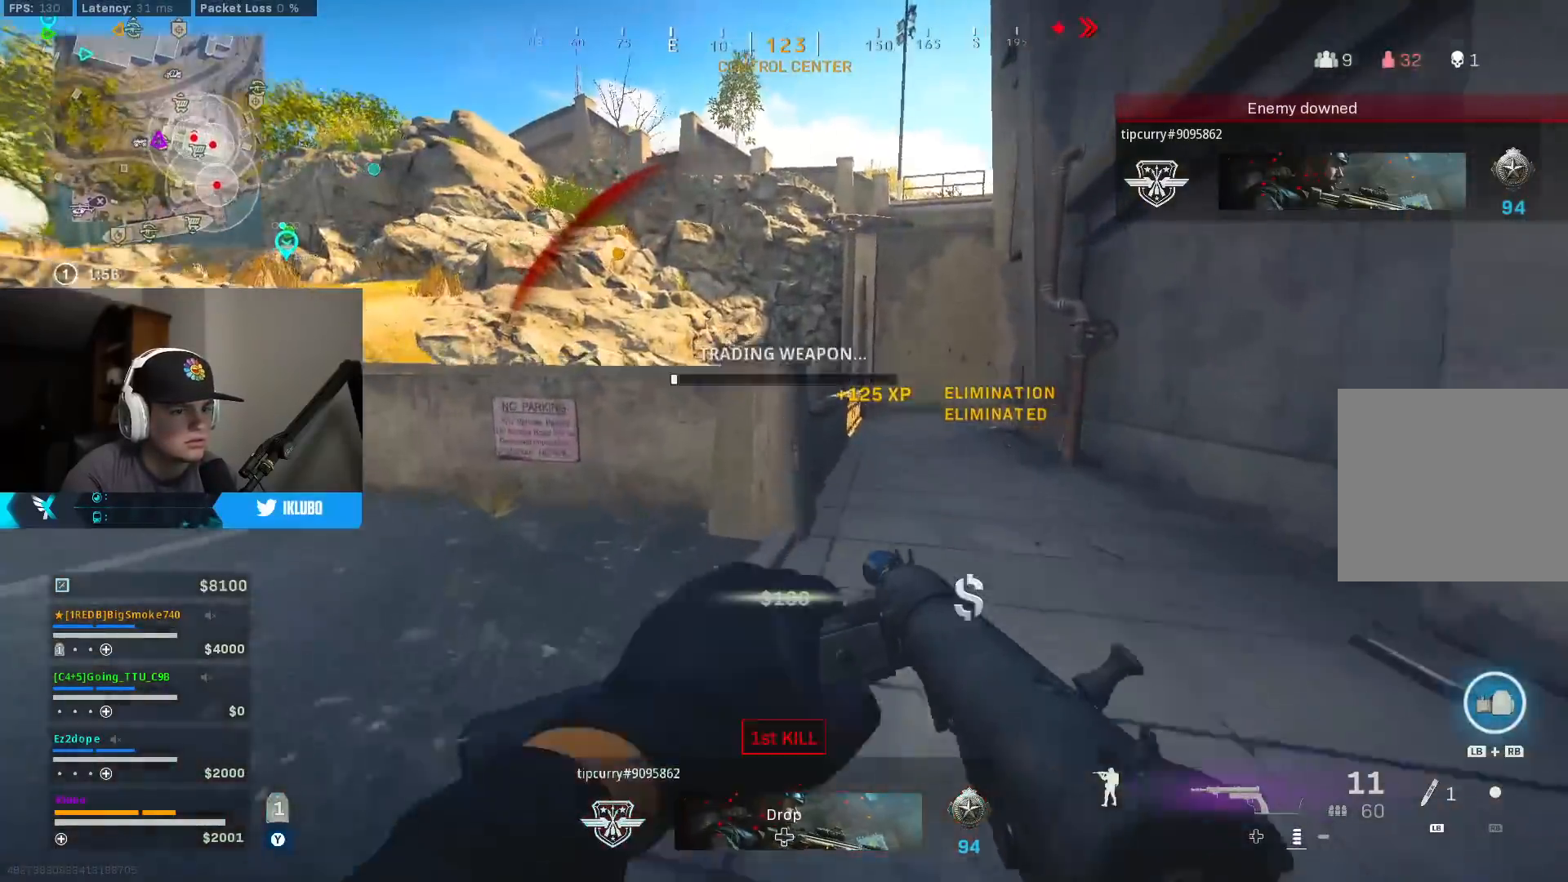
{"buttons": [], "left_stick": "up-right", "right_stick": "center", "events": [[50, "left_stick", "up-right"], [50, "right_stick", "left"], [167, "left_stick", "down-right"], [267, "left_stick", "down-left"], [317, "left_stick", "up-left"], [417, "right_stick", "center"], [433, "left_stick", "up-right"]]}
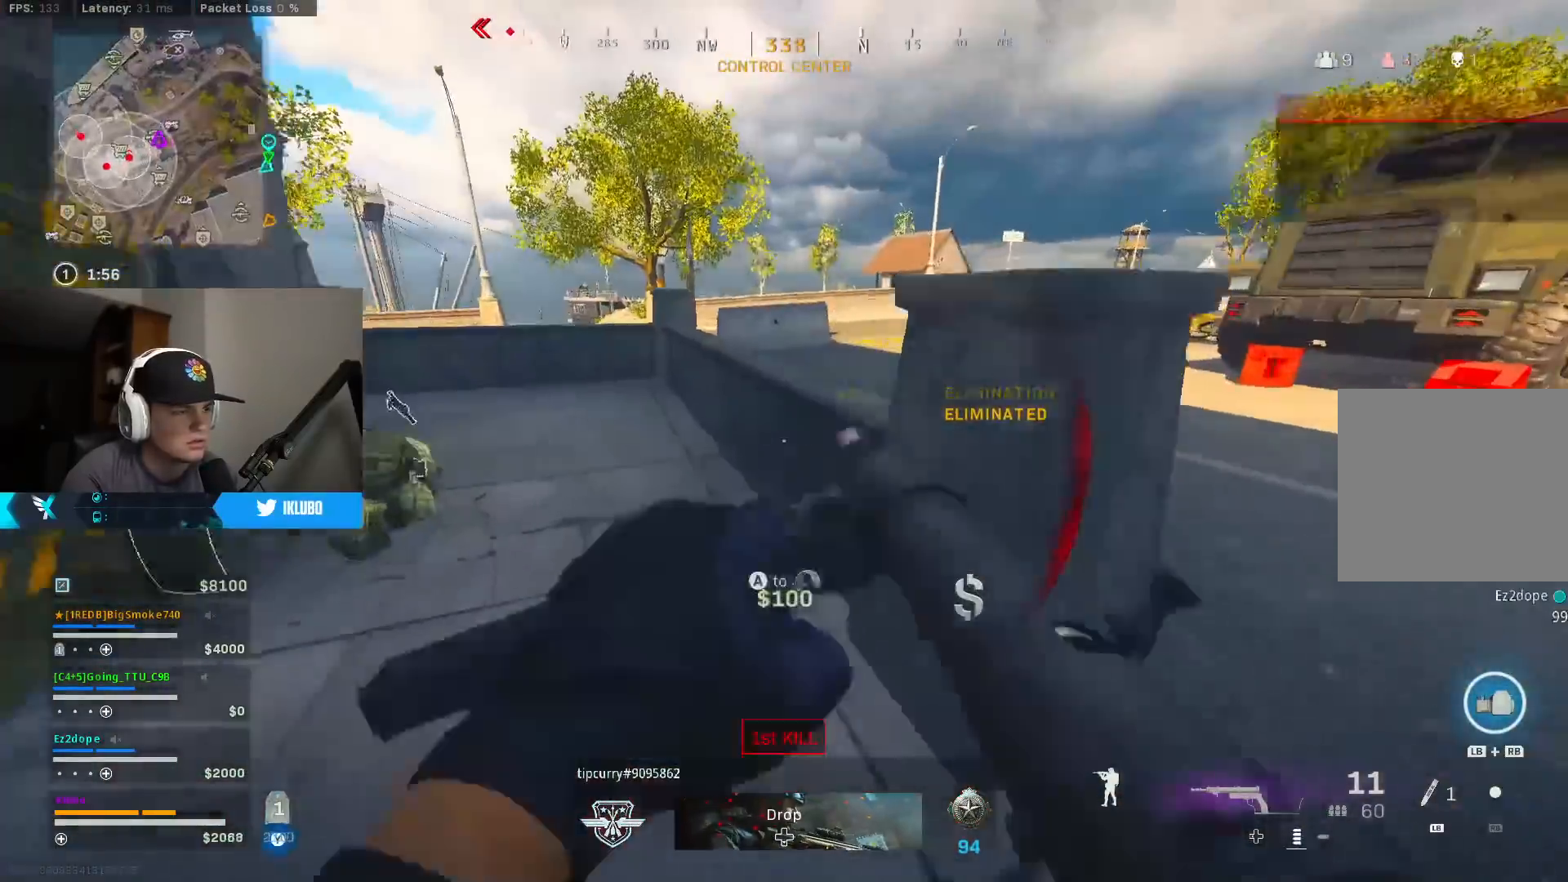
{"buttons": [], "left_stick": "up-left", "right_stick": "left", "events": [[83, "right_stick", "left"], [100, "left_stick", "left"], [200, "left_stick", "up-left"], [267, "L3", "down"], [267, "right_stick", "center"], [383, "L3", "up"], [400, "right_stick", "left"]]}
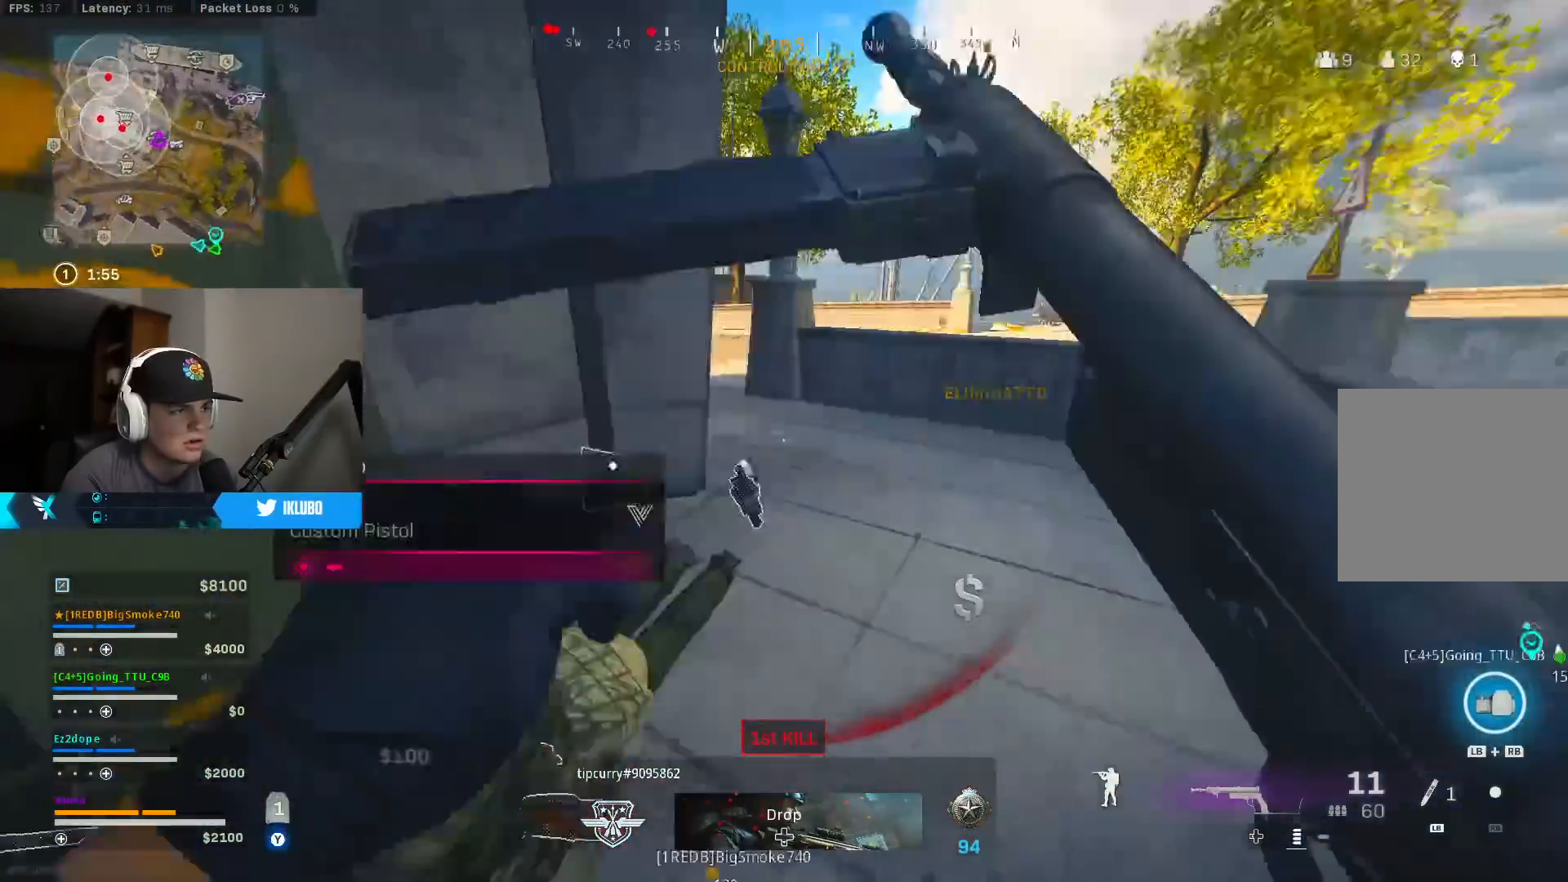
{"buttons": ["L3"], "left_stick": "up", "right_stick": "up", "events": [[33, "left_stick", "left"], [150, "left_stick", "up-left"], [217, "L3", "down"], [317, "right_stick", "center"], [333, "left_stick", "up"], [467, "right_stick", "up"]]}
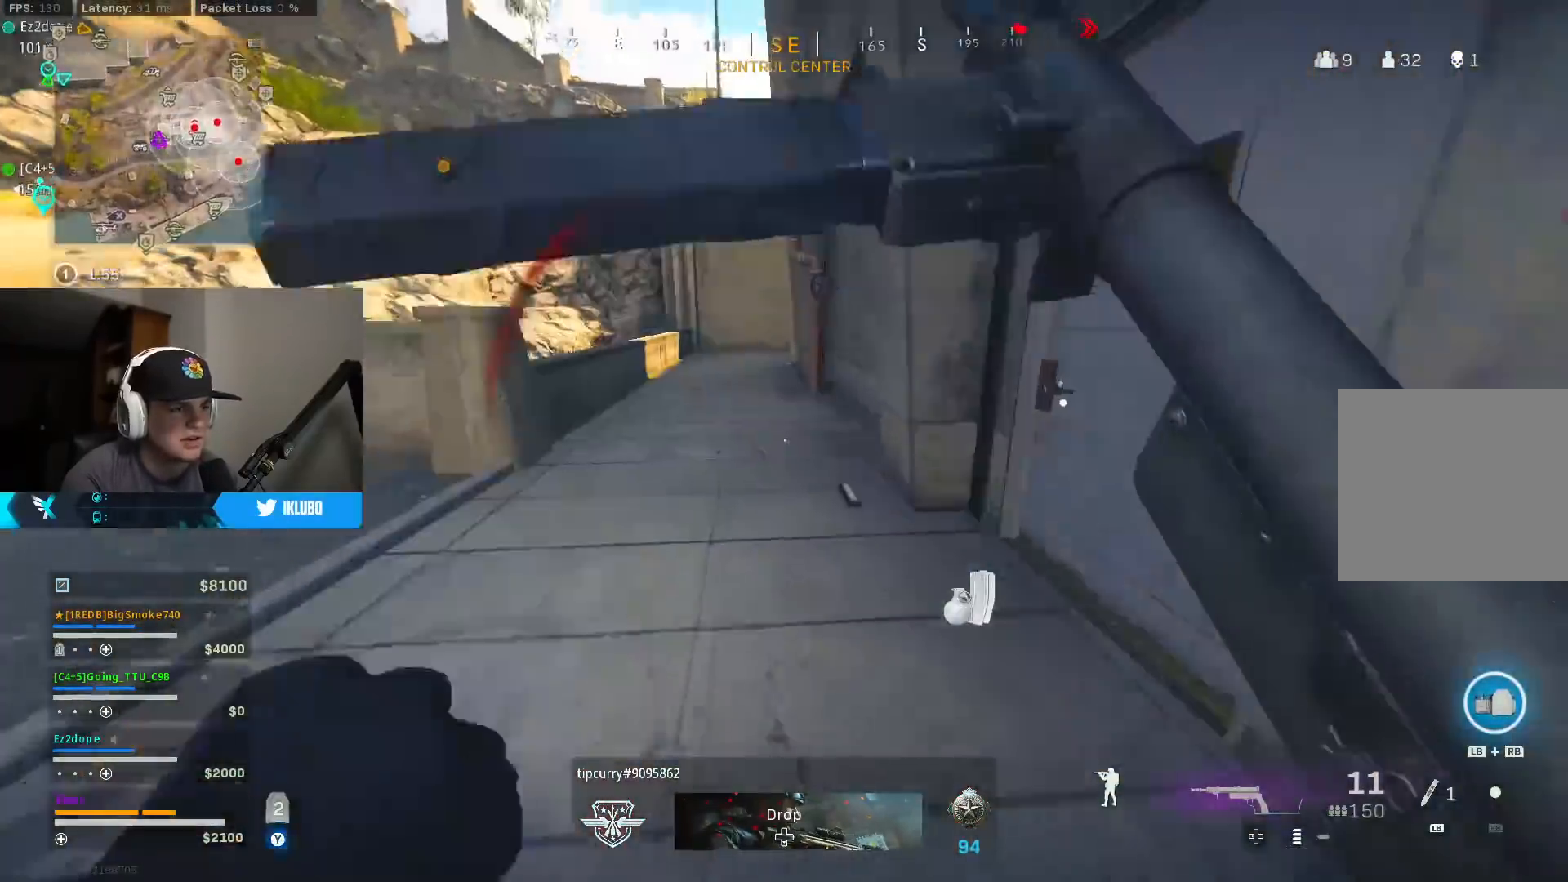
{"buttons": ["B", "X"], "left_stick": "up-left", "right_stick": "center", "events": [[17, "L3", "up"], [50, "right_stick", "center"], [117, "left_stick", "up-left"], [167, "A", "down"], [317, "A", "up"], [367, "X", "down"], [433, "B", "down"], [450, "X", "up"], [500, "X", "down"]]}
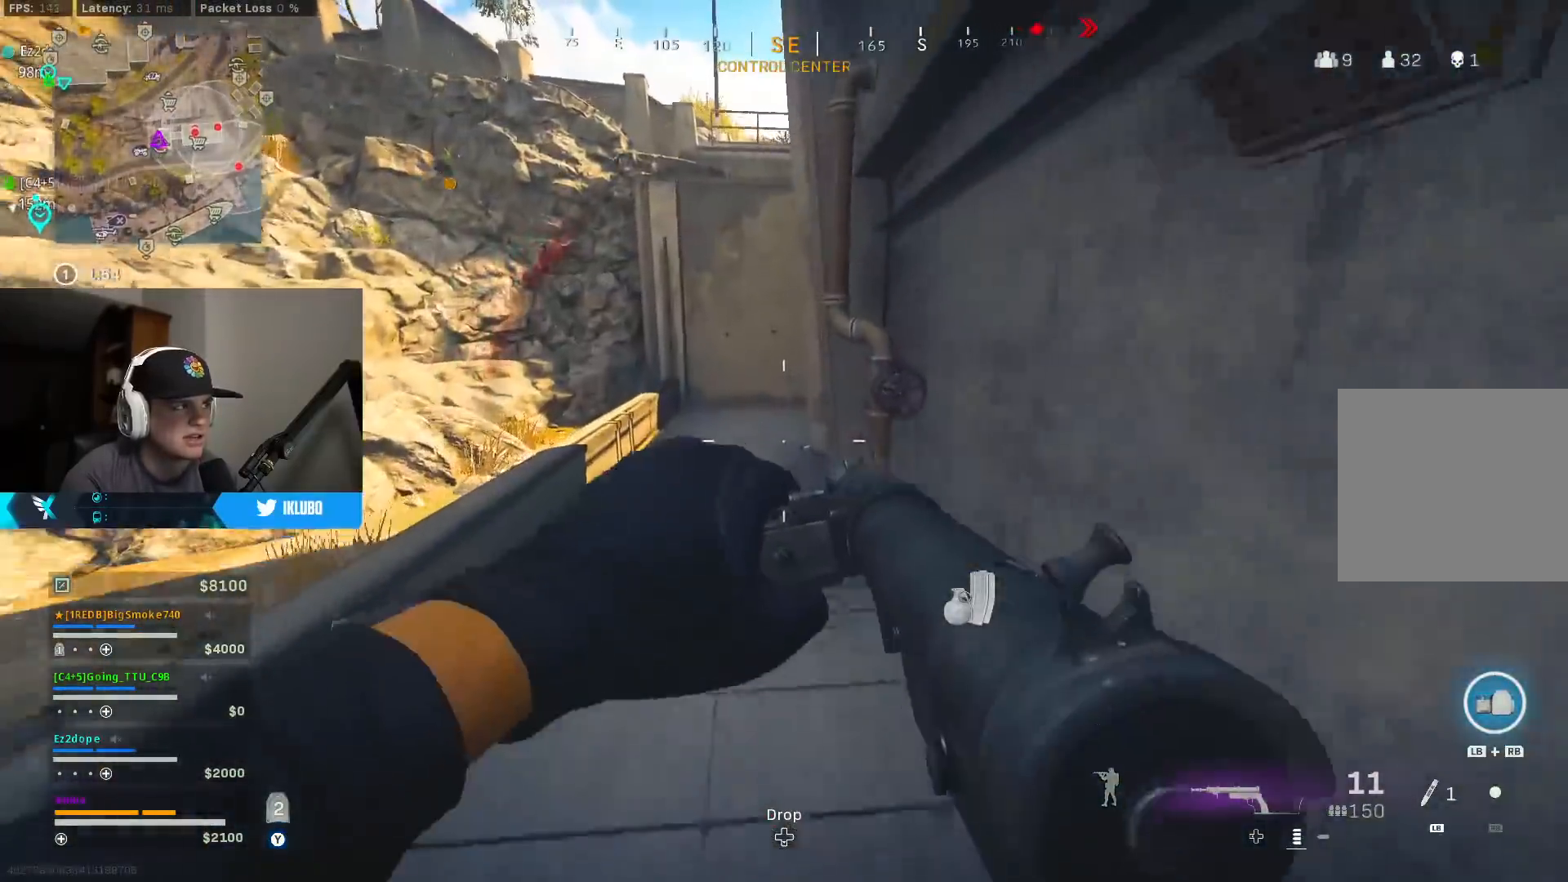
{"buttons": [], "left_stick": "up", "right_stick": "center", "events": [[83, "X", "up"], [117, "left_stick", "up"], [450, "B", "up"]]}
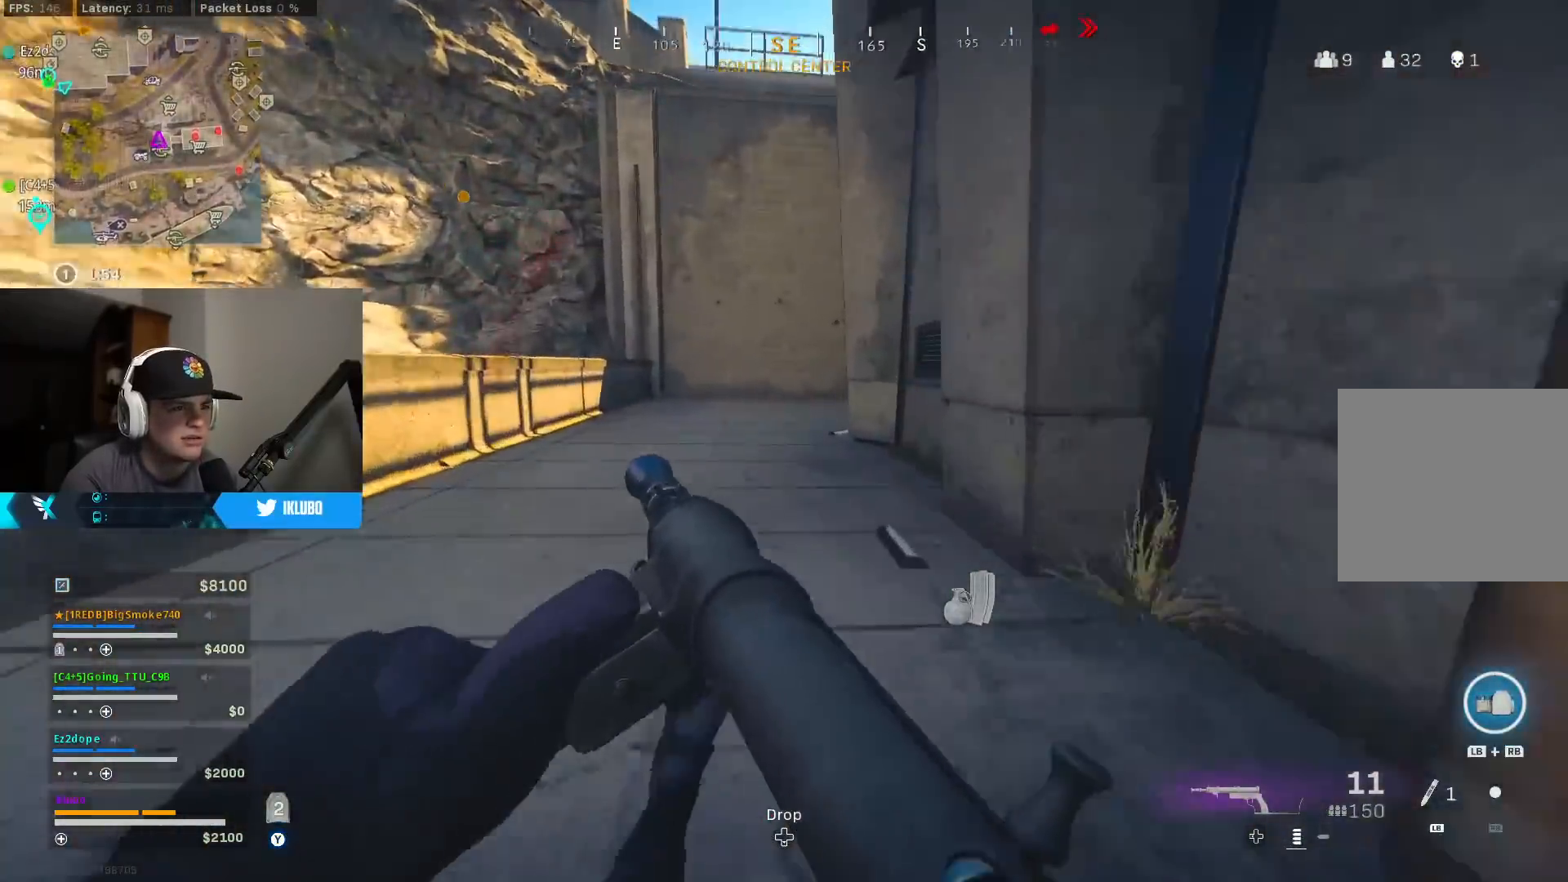
{"buttons": [], "left_stick": "up-left", "right_stick": "up-right", "events": [[33, "B", "down"], [100, "A", "down"], [100, "left_stick", "up-left"], [183, "B", "up"], [267, "A", "up"], [267, "right_stick", "up-right"]]}
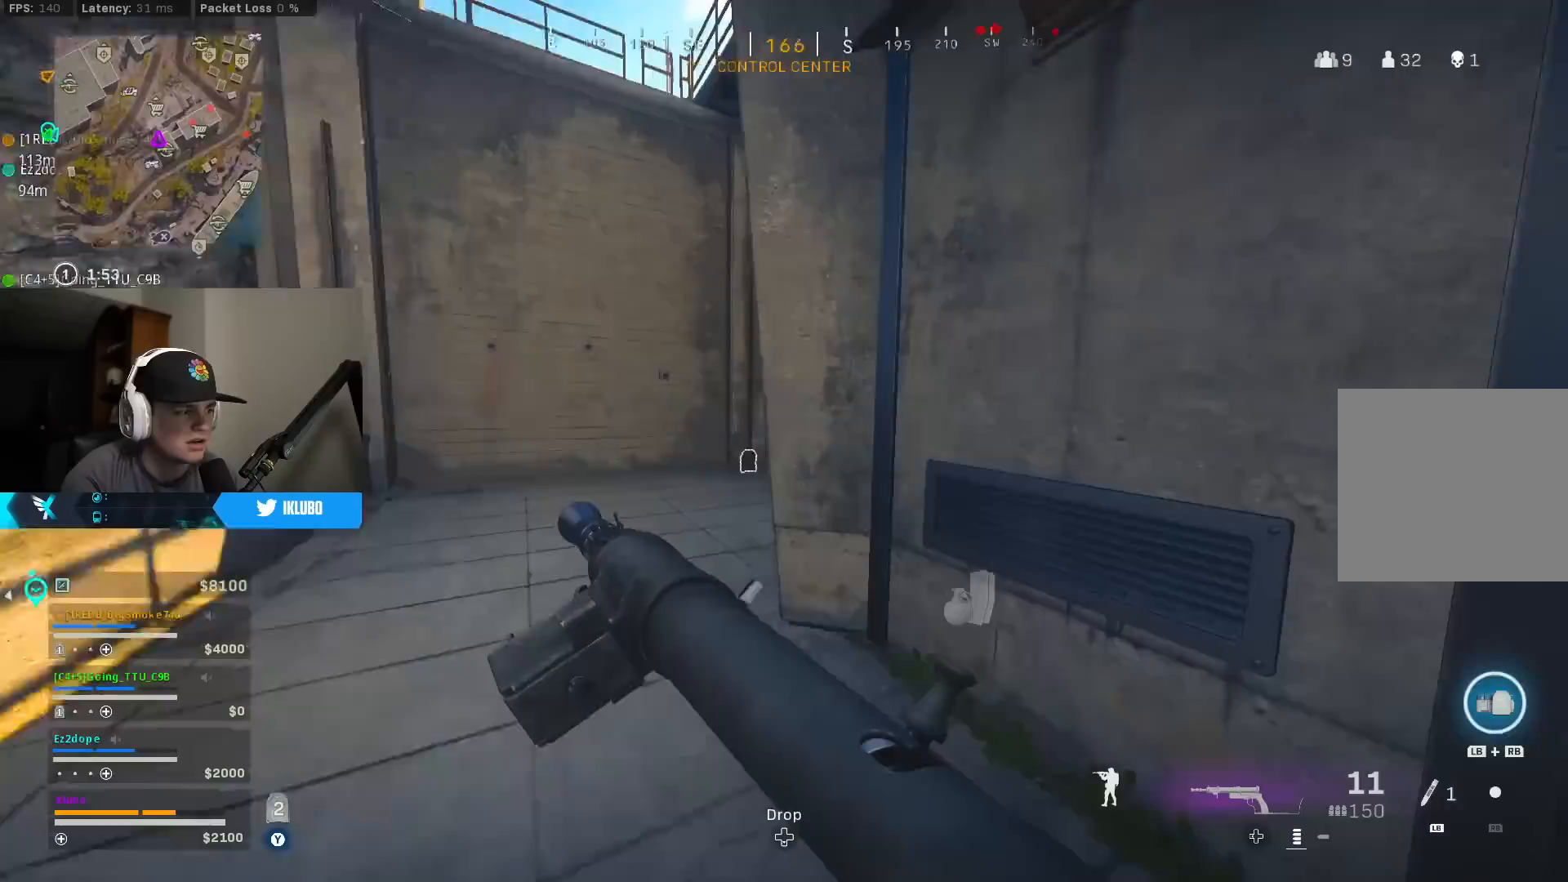
{"buttons": [], "left_stick": "up-left", "right_stick": "center", "events": [[67, "right_stick", "center"]]}
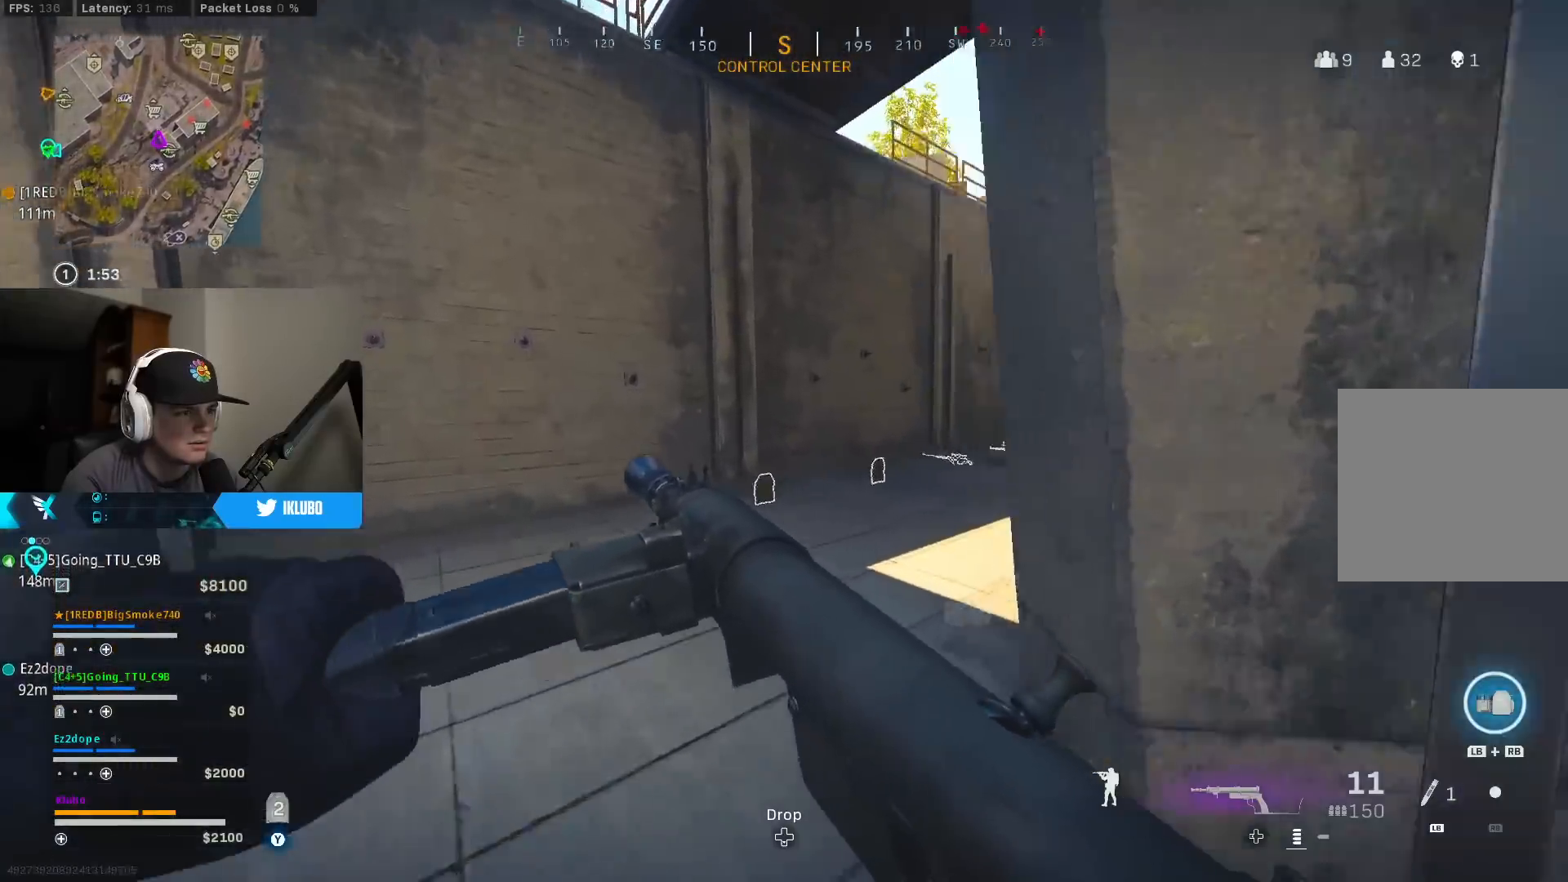
{"buttons": ["Y"], "left_stick": "up", "right_stick": "center", "events": [[67, "right_stick", "down-right"], [167, "right_stick", "center"], [183, "left_stick", "up"], [317, "Y", "down"], [350, "L3", "down"], [483, "L3", "up"]]}
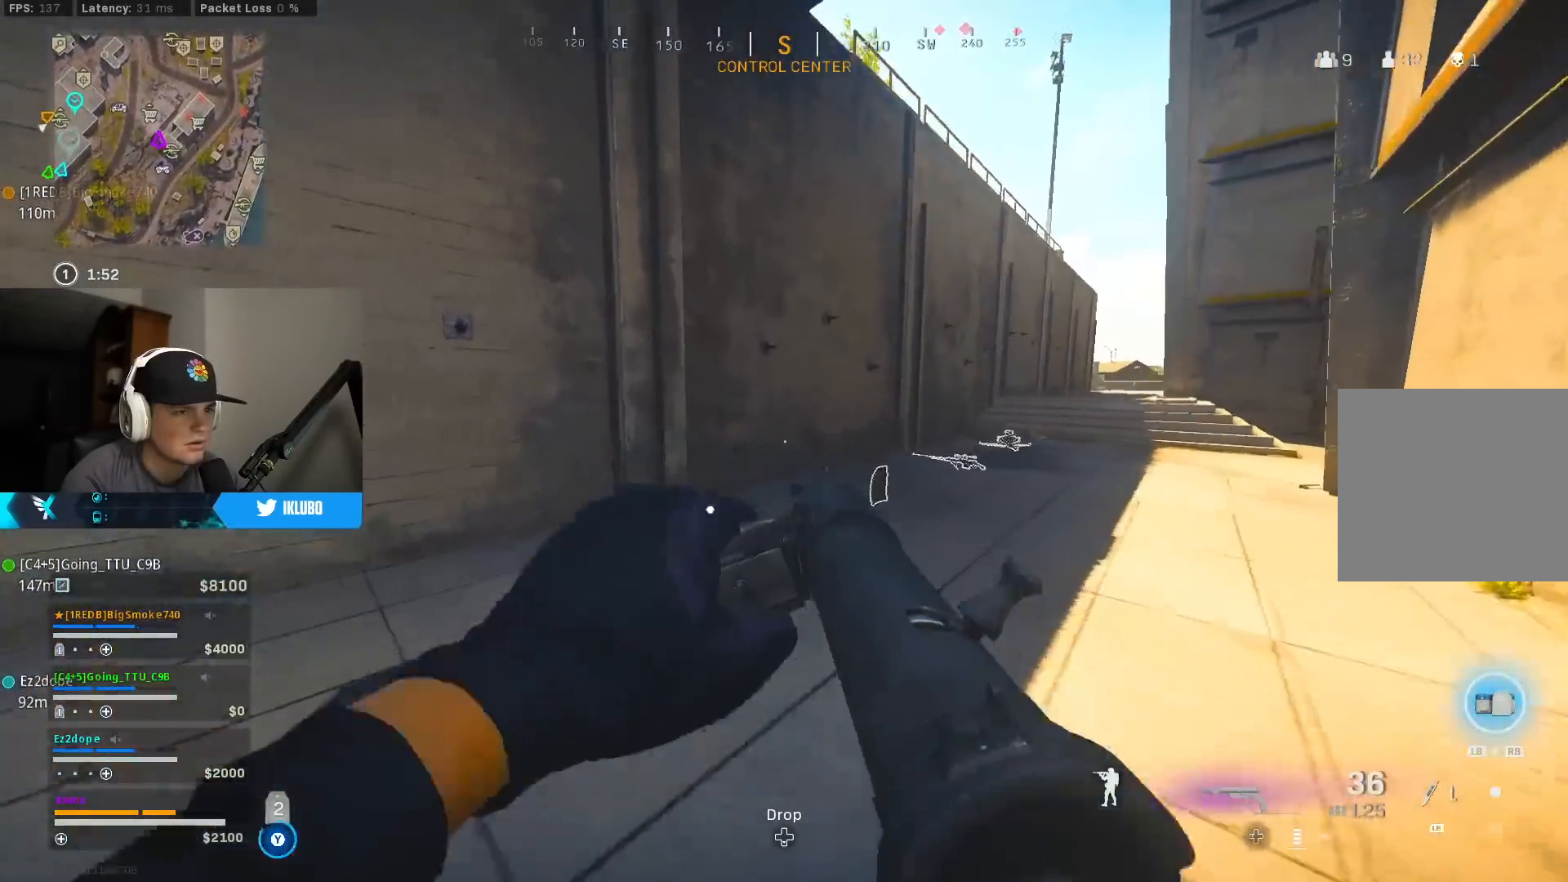
{"buttons": ["A", "L3"], "left_stick": "up", "right_stick": "right", "events": [[67, "B", "down"], [150, "Y", "up"], [250, "B", "up"], [283, "B", "down"], [283, "left_stick", "up-right"], [383, "A", "down"], [383, "right_stick", "right"], [417, "B", "up"], [433, "left_stick", "up"], [467, "L3", "down"]]}
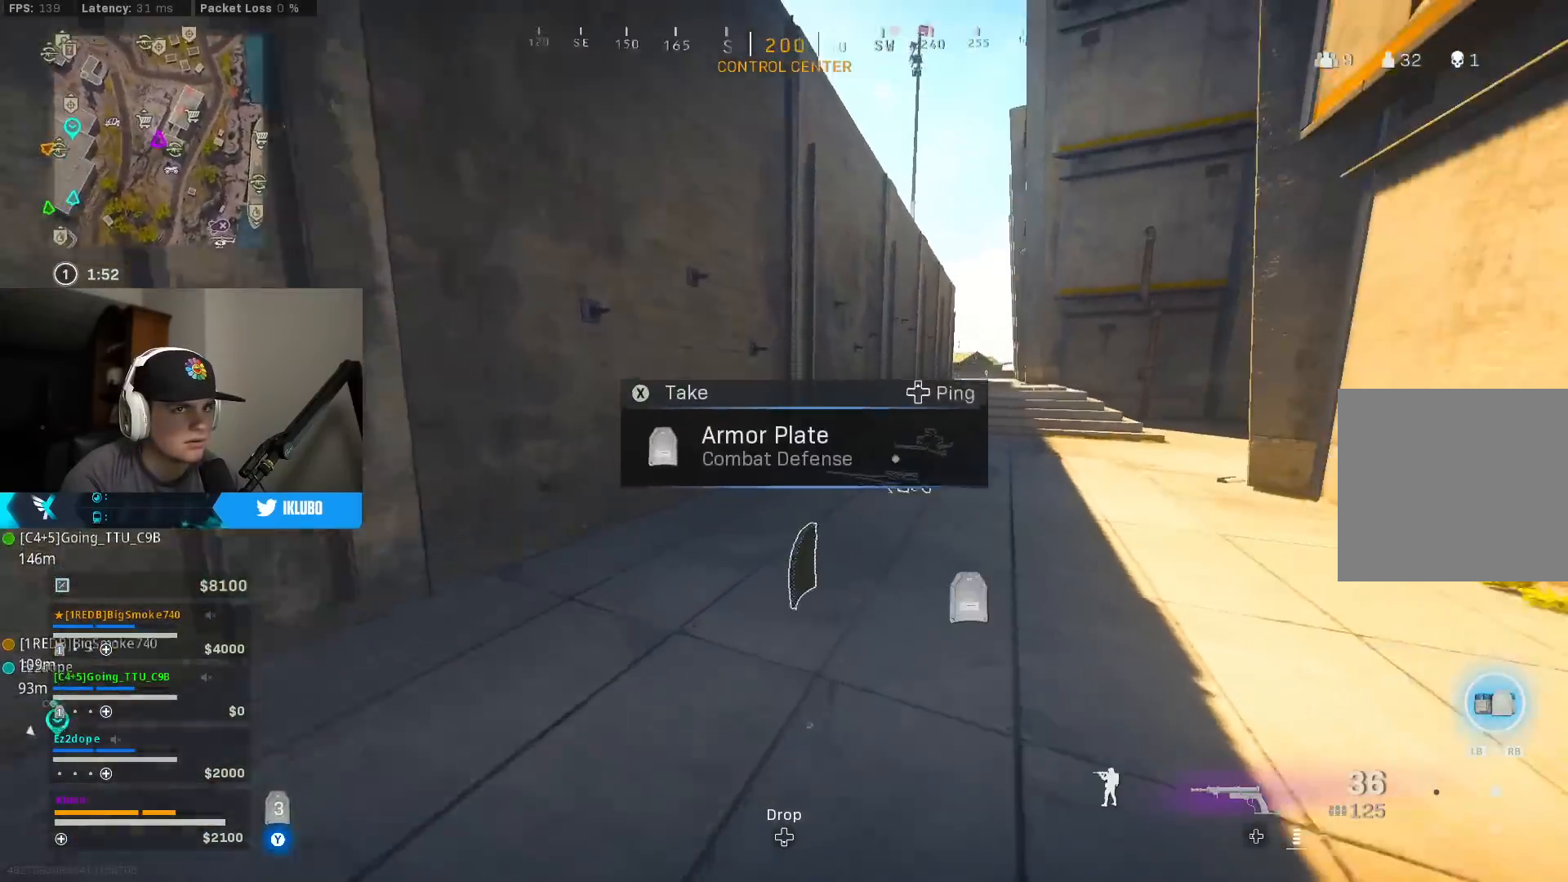
{"buttons": ["B"], "left_stick": "up", "right_stick": "center", "events": [[17, "A", "up"], [17, "right_stick", "center"], [83, "right_stick", "right"], [100, "L3", "up"], [367, "right_stick", "center"], [417, "B", "down"]]}
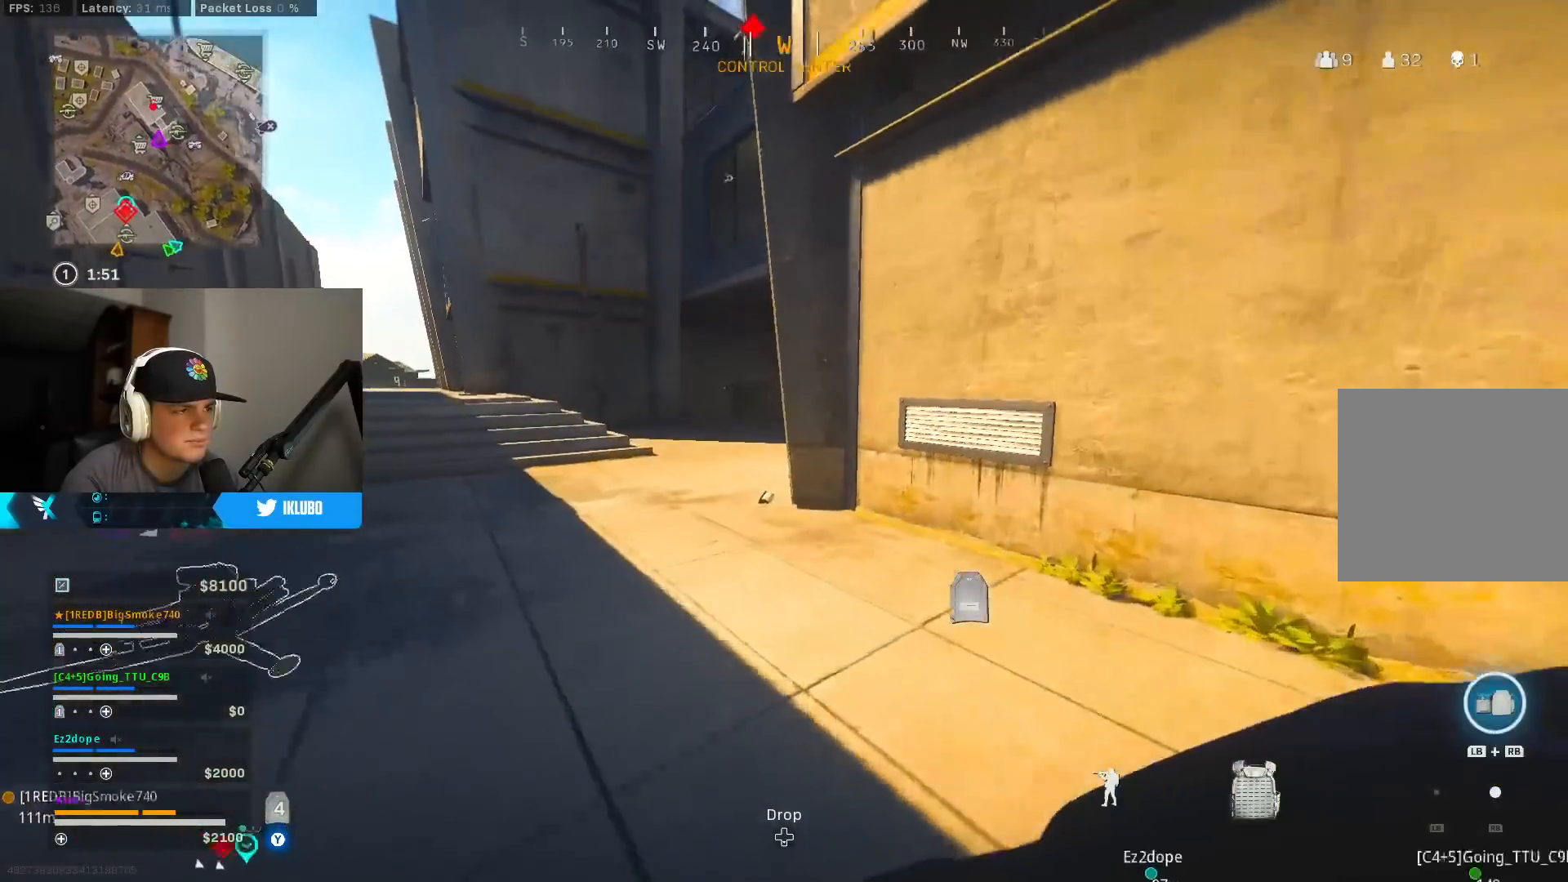
{"buttons": [], "left_stick": "up", "right_stick": "right", "events": [[83, "B", "up"], [117, "B", "down"], [183, "A", "down"], [250, "B", "up"], [333, "A", "up"], [500, "right_stick", "right"]]}
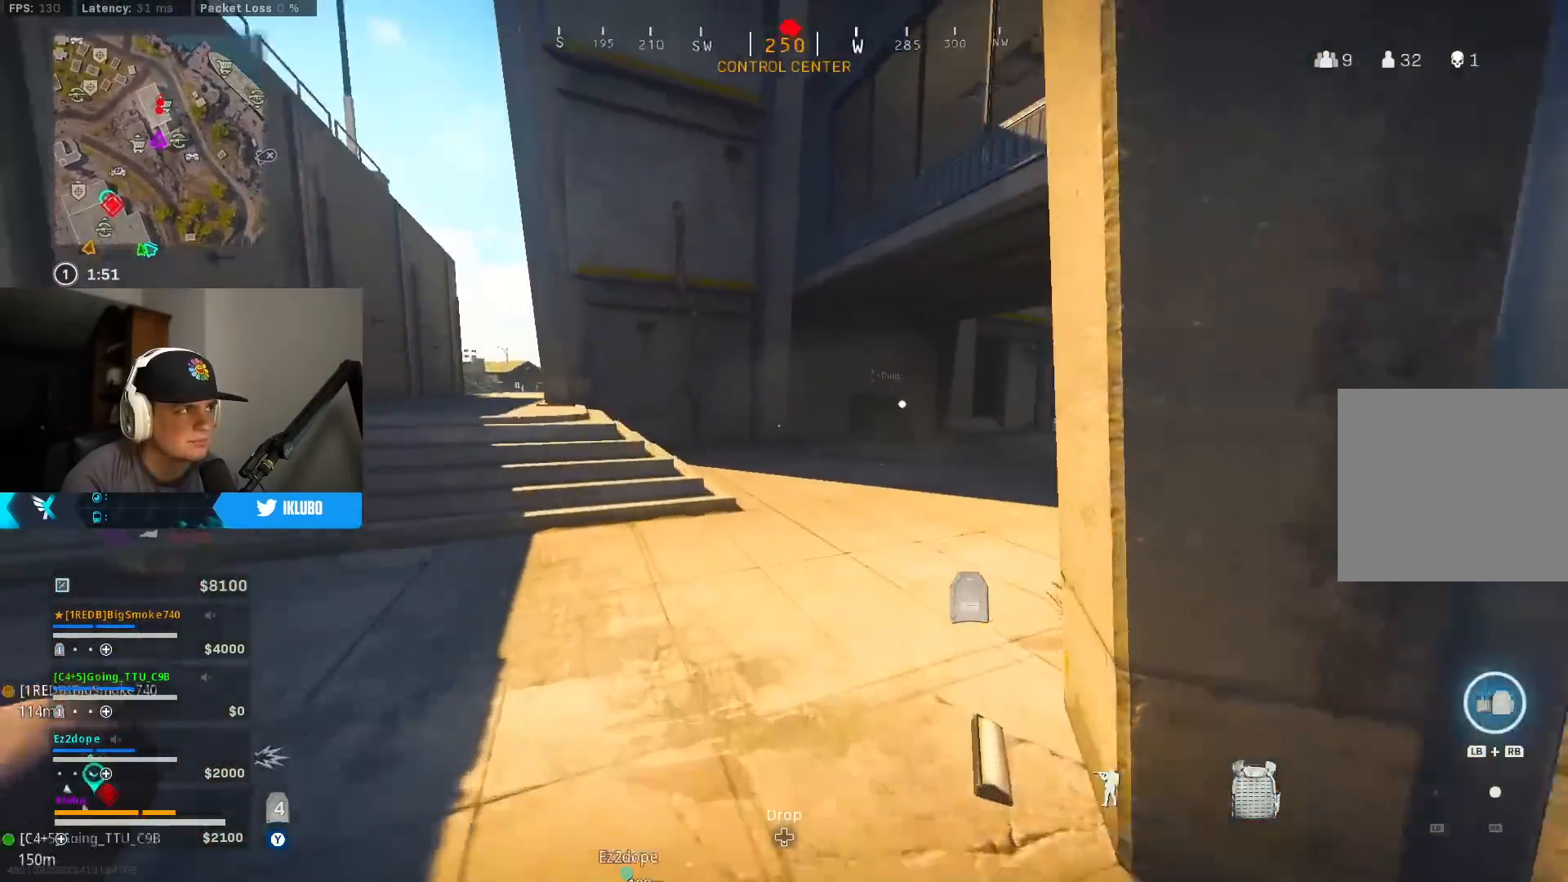
{"buttons": [], "left_stick": "up", "right_stick": "center", "events": [[483, "right_stick", "center"]]}
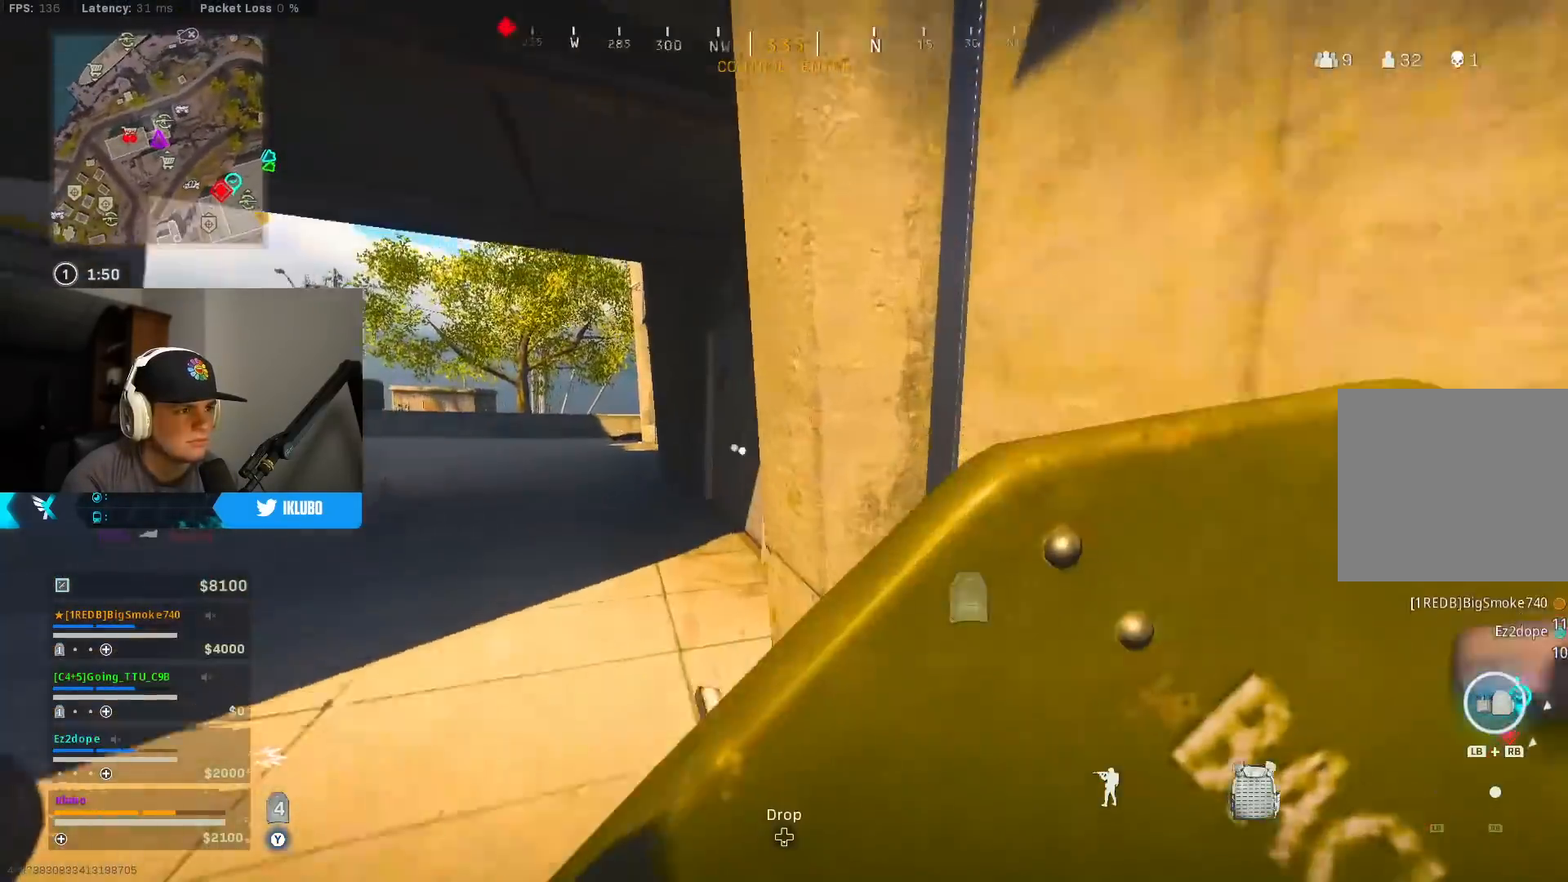
{"buttons": ["A"], "left_stick": "up", "right_stick": "right", "events": [[50, "B", "down"], [200, "B", "up"], [283, "B", "down"], [350, "A", "down"], [400, "B", "up"], [500, "right_stick", "right"]]}
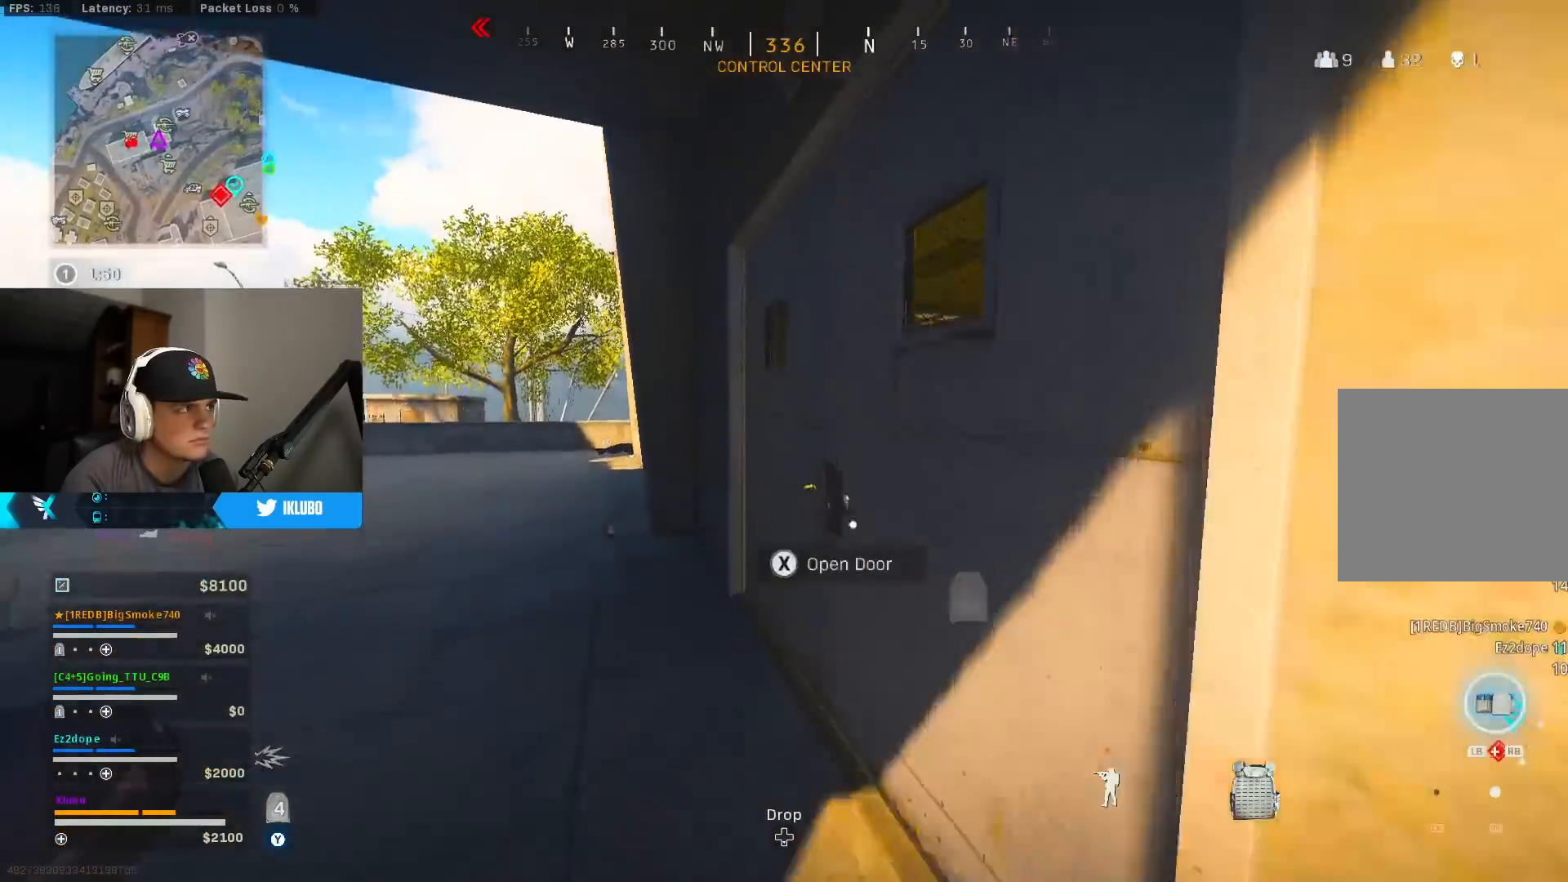
{"buttons": [], "left_stick": "up", "right_stick": "center", "events": [[33, "A", "up"], [33, "L3", "down"], [133, "L3", "up"], [500, "right_stick", "center"]]}
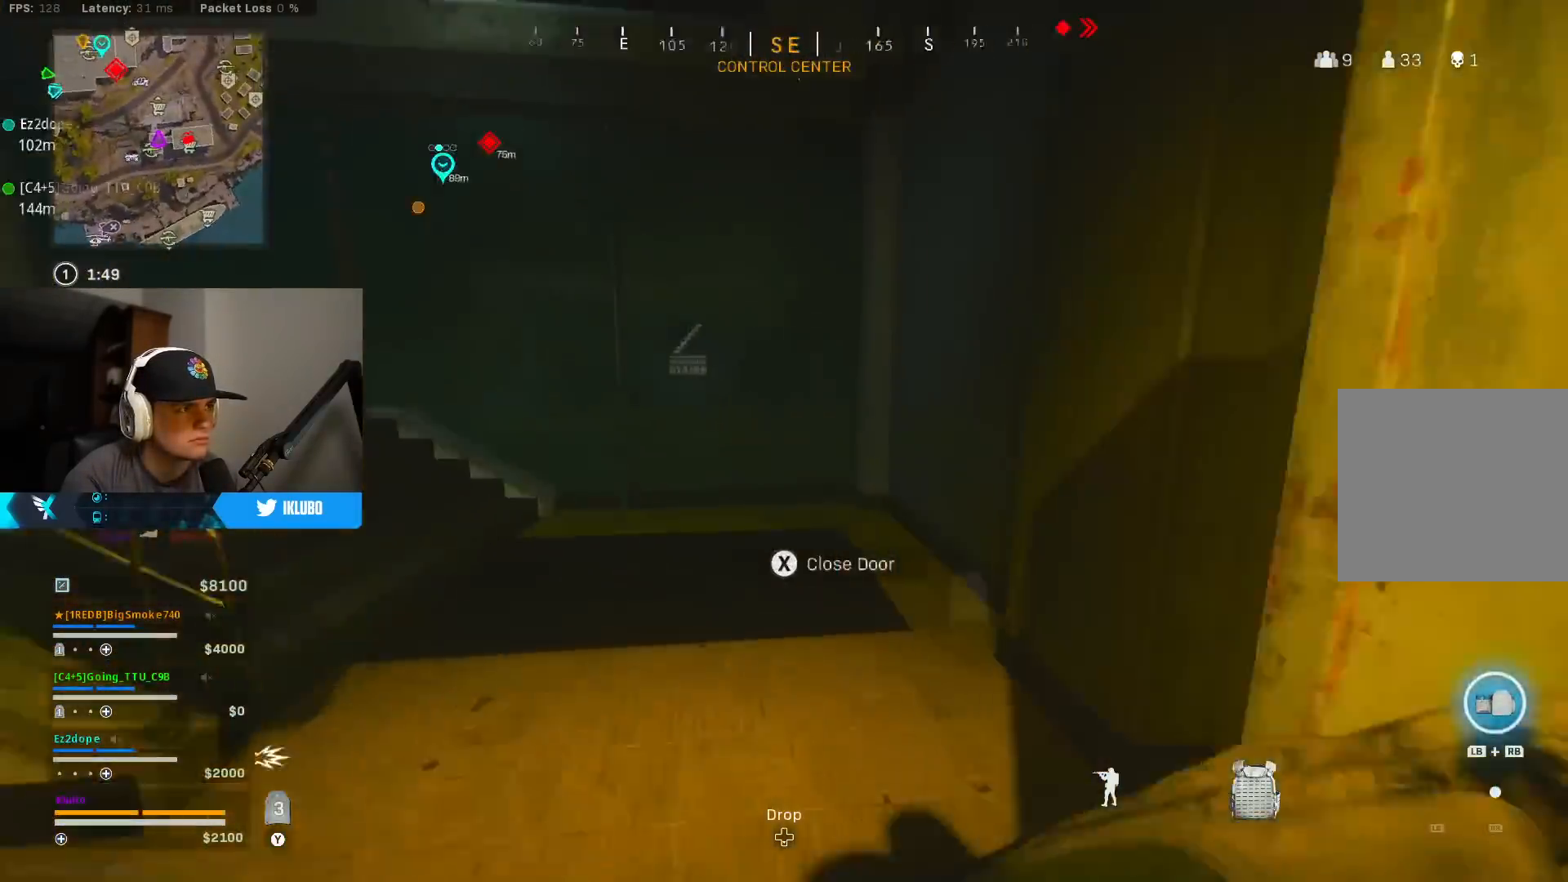
{"buttons": [], "left_stick": "up", "right_stick": "left", "events": [[67, "right_stick", "left"]]}
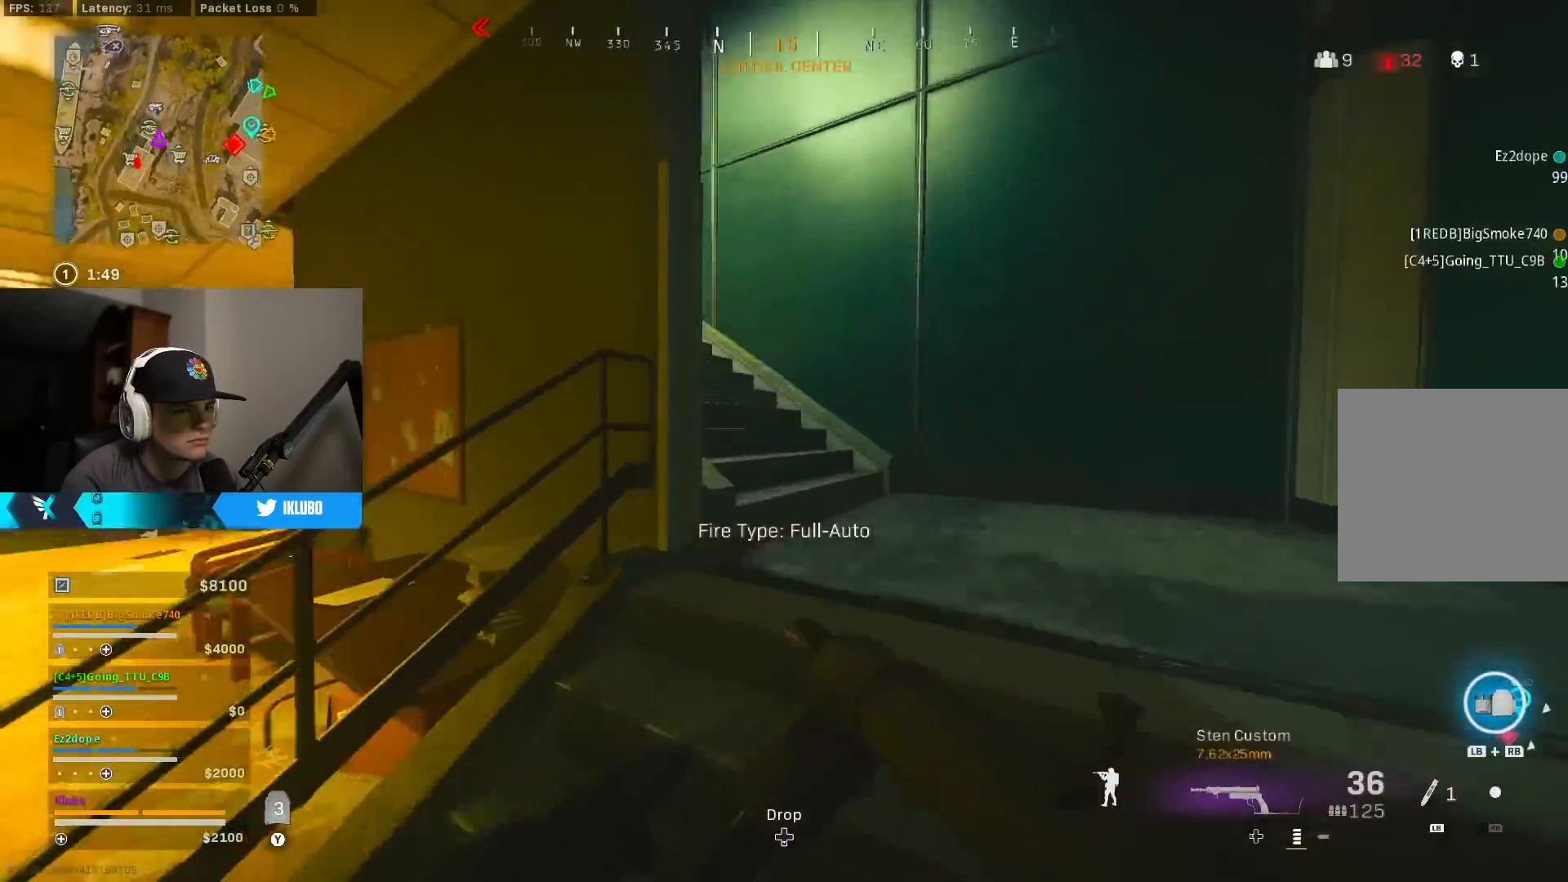
{"buttons": [], "left_stick": "up", "right_stick": "left", "events": []}
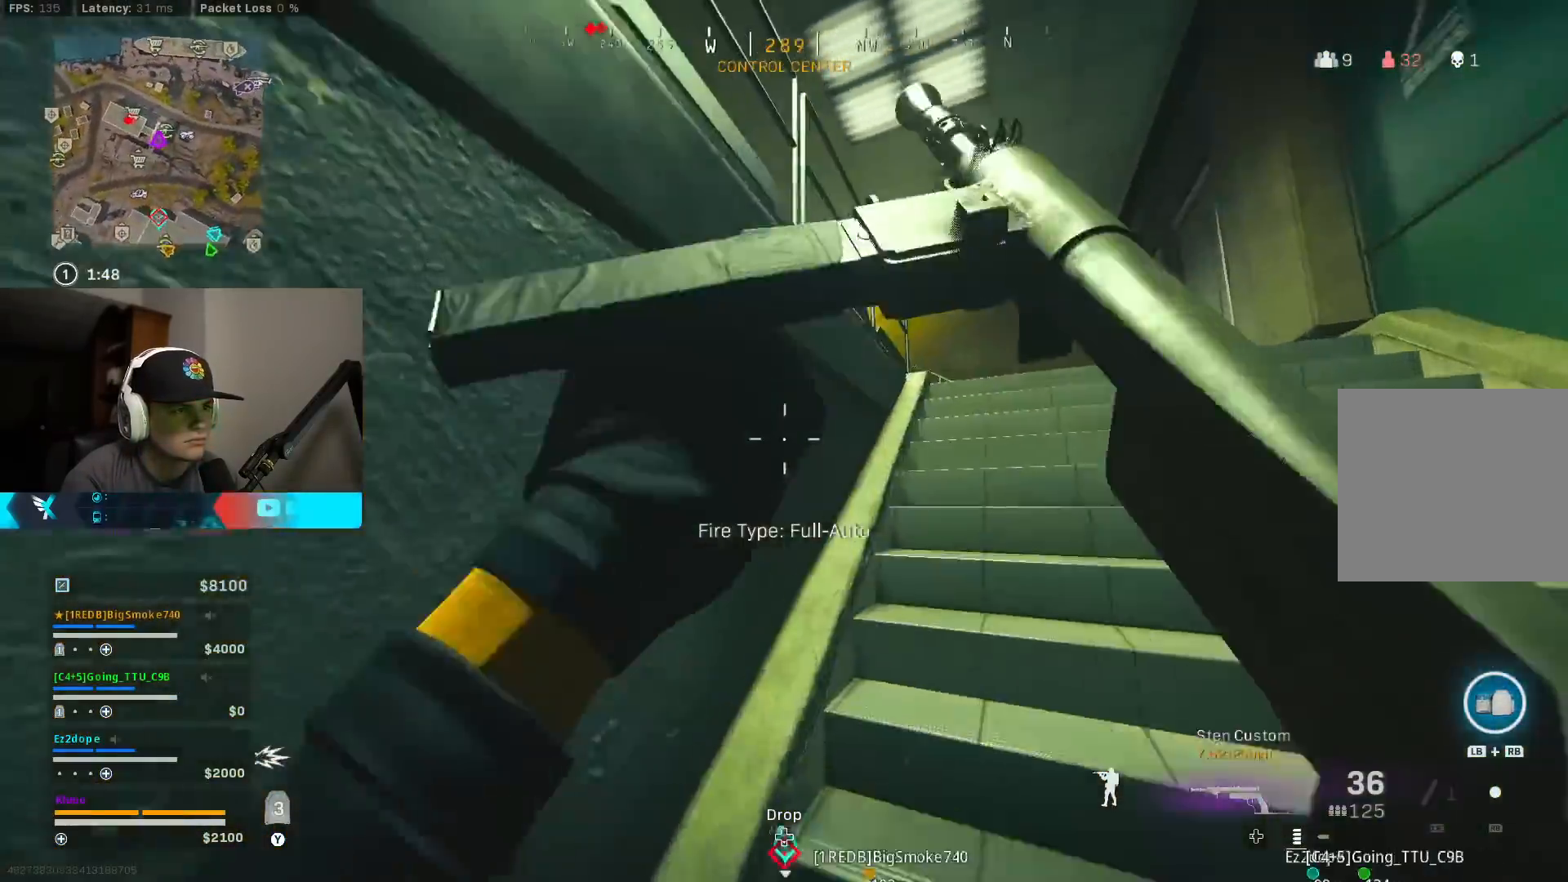
{"buttons": [], "left_stick": "up-right", "right_stick": "down-left", "events": [[17, "B", "down"], [33, "right_stick", "center"], [150, "B", "up"], [183, "left_stick", "right"], [217, "B", "down"], [283, "A", "down"], [300, "right_stick", "down"], [333, "B", "up"], [400, "right_stick", "right"], [417, "left_stick", "up-right"], [450, "A", "up"], [483, "right_stick", "down-left"]]}
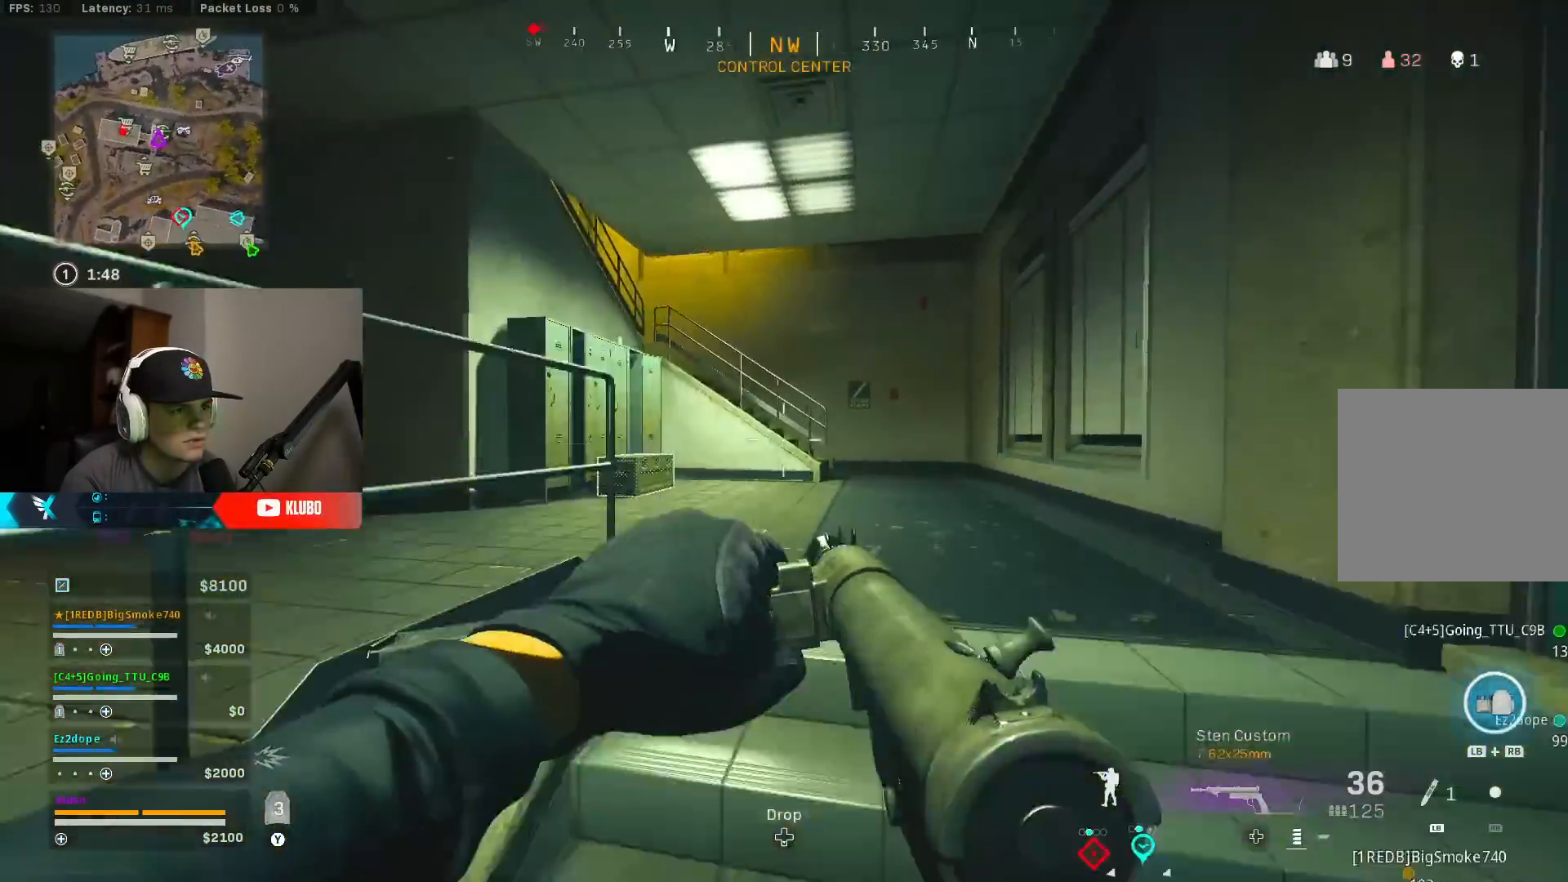
{"buttons": ["B"], "left_stick": "left", "right_stick": "center", "events": [[17, "right_stick", "center"], [33, "left_stick", "up"], [100, "Y", "down"], [150, "Y", "up"], [200, "Y", "down"], [267, "Y", "up"], [300, "B", "down"], [367, "right_stick", "down-left"], [433, "B", "up"], [483, "B", "down"], [483, "right_stick", "center"], [500, "left_stick", "left"]]}
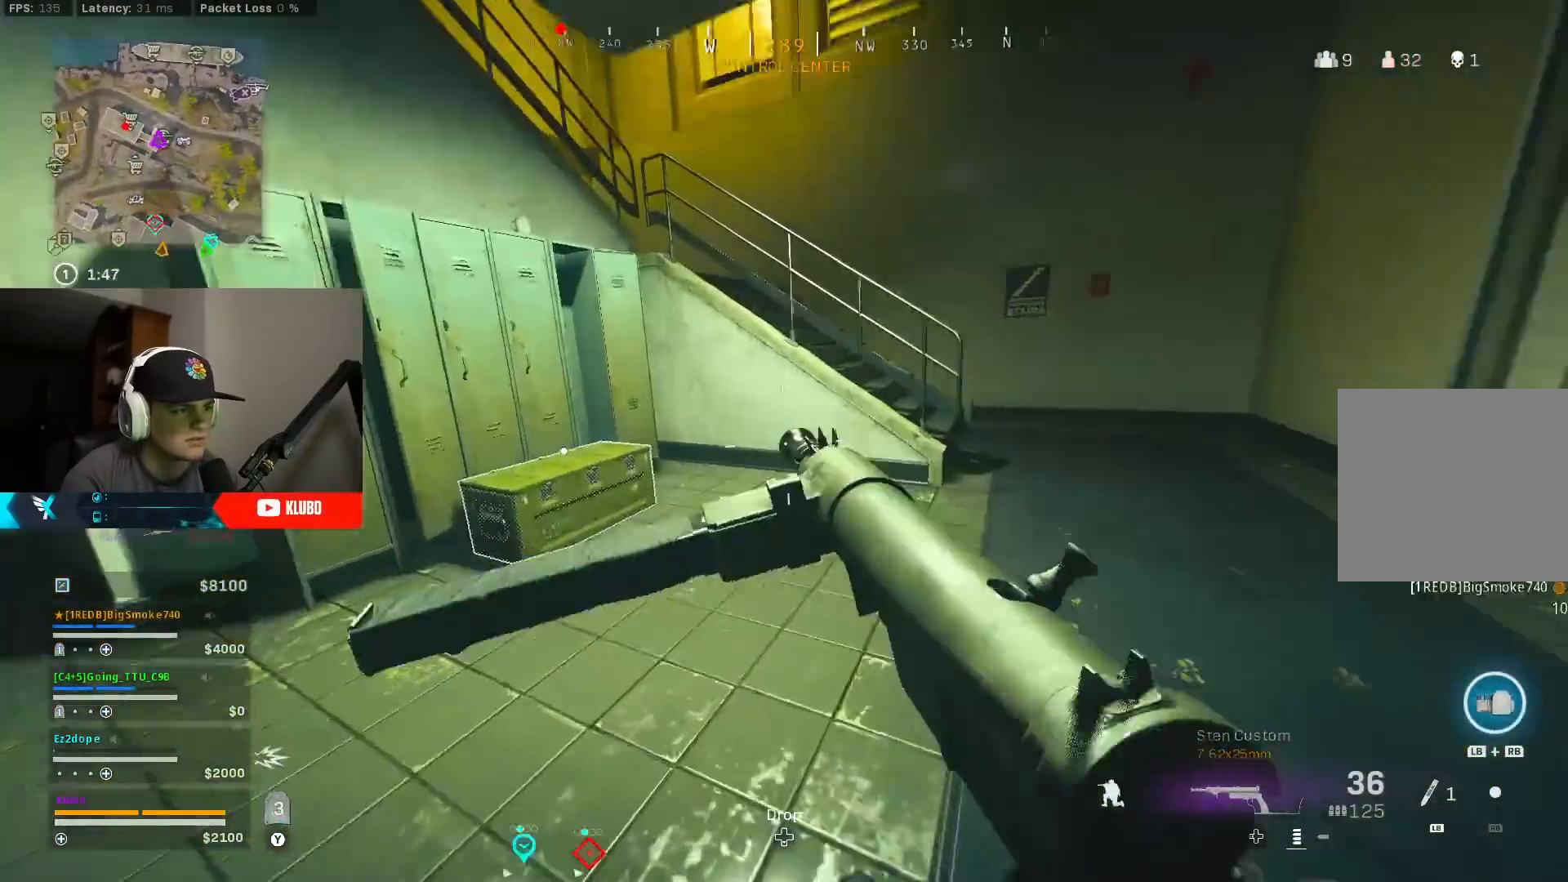
{"buttons": [], "left_stick": "down", "right_stick": "down-right", "events": [[50, "A", "down"], [83, "B", "up"], [83, "X", "down"], [133, "X", "up"], [167, "A", "up"], [167, "left_stick", "down-left"], [317, "right_stick", "down-right"], [500, "left_stick", "down"]]}
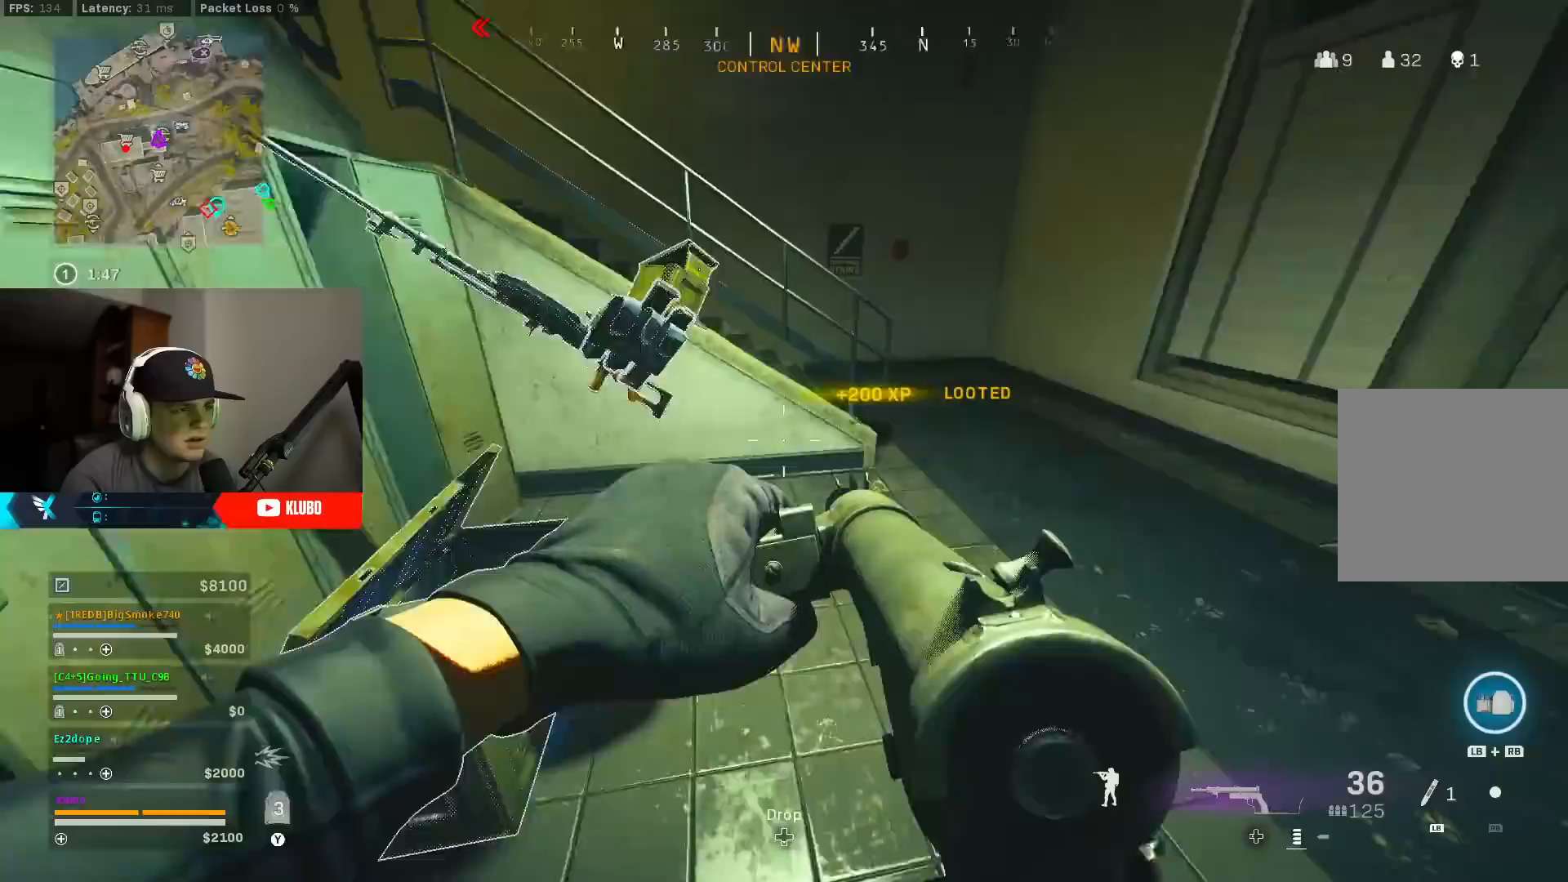
{"buttons": [], "left_stick": "right", "right_stick": "center", "events": [[83, "right_stick", "center"], [200, "left_stick", "up-left"], [217, "X", "down"], [300, "X", "up"], [350, "X", "down"], [383, "left_stick", "up-right"], [433, "X", "up"], [500, "left_stick", "right"]]}
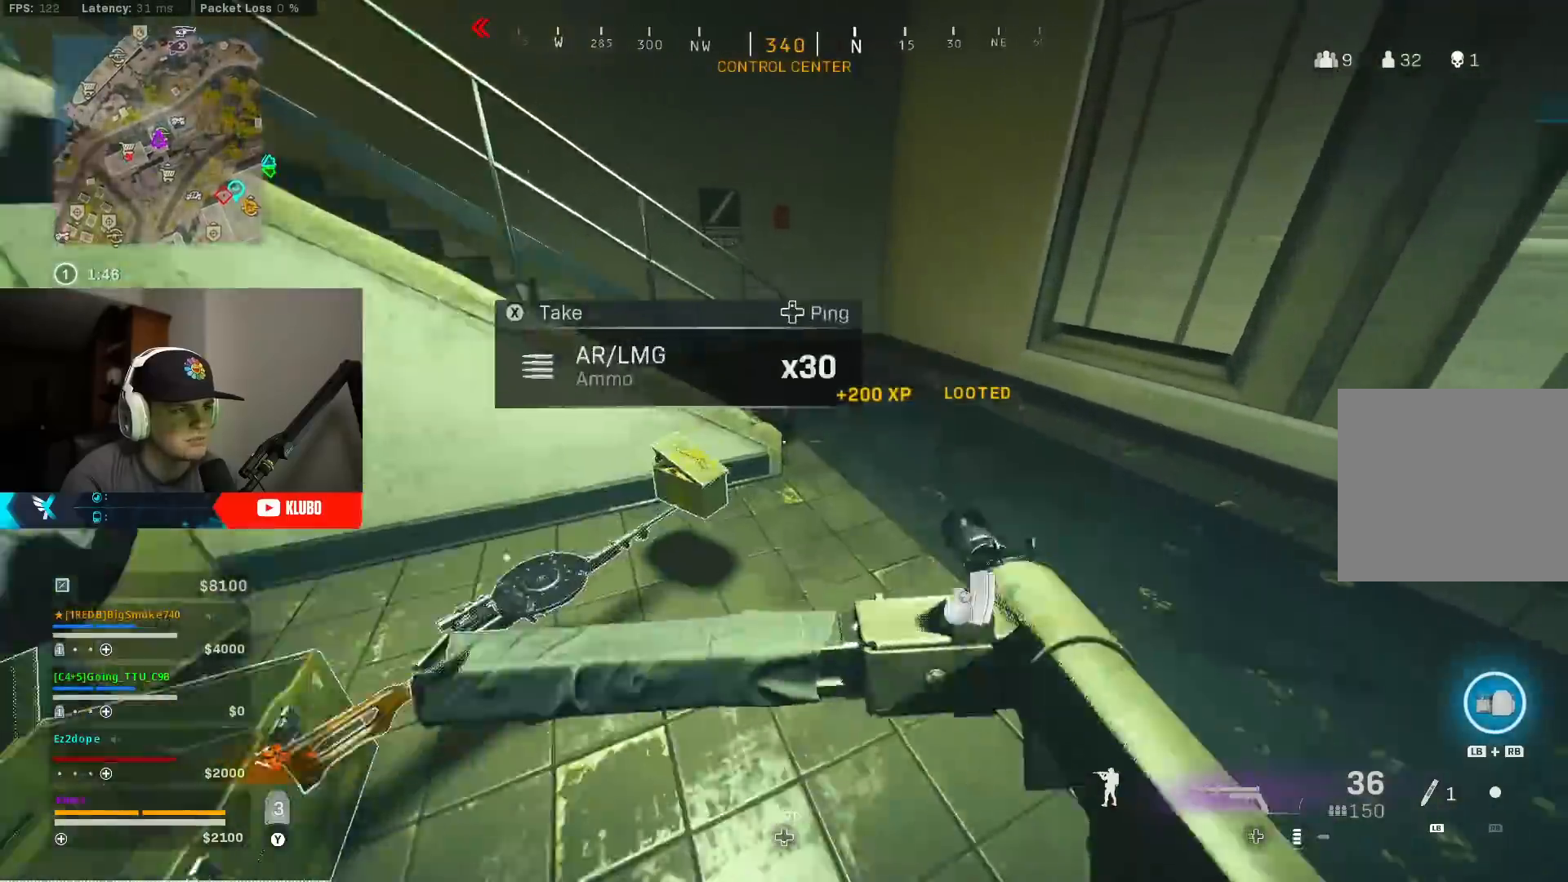
{"buttons": [], "left_stick": "up", "right_stick": "up-left", "events": [[100, "right_stick", "down-right"], [200, "left_stick", "up"], [200, "right_stick", "up-left"], [217, "L3", "down"], [333, "L3", "up"]]}
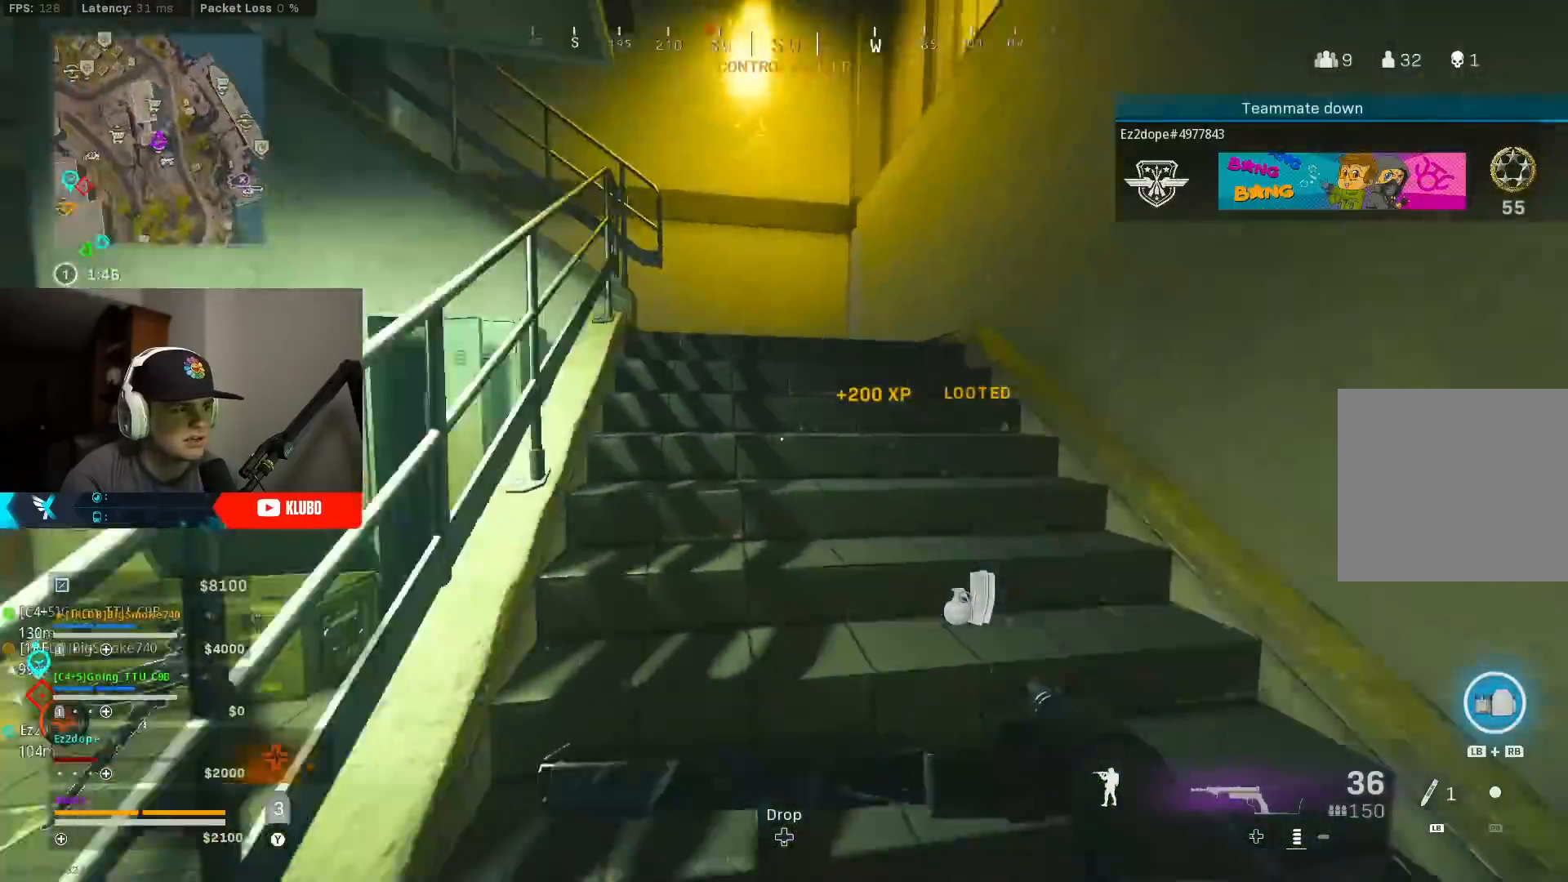
{"buttons": [], "left_stick": "up", "right_stick": "left", "events": [[217, "right_stick", "center"], [333, "right_stick", "down-right"], [350, "B", "down"], [483, "right_stick", "left"], [500, "B", "up"]]}
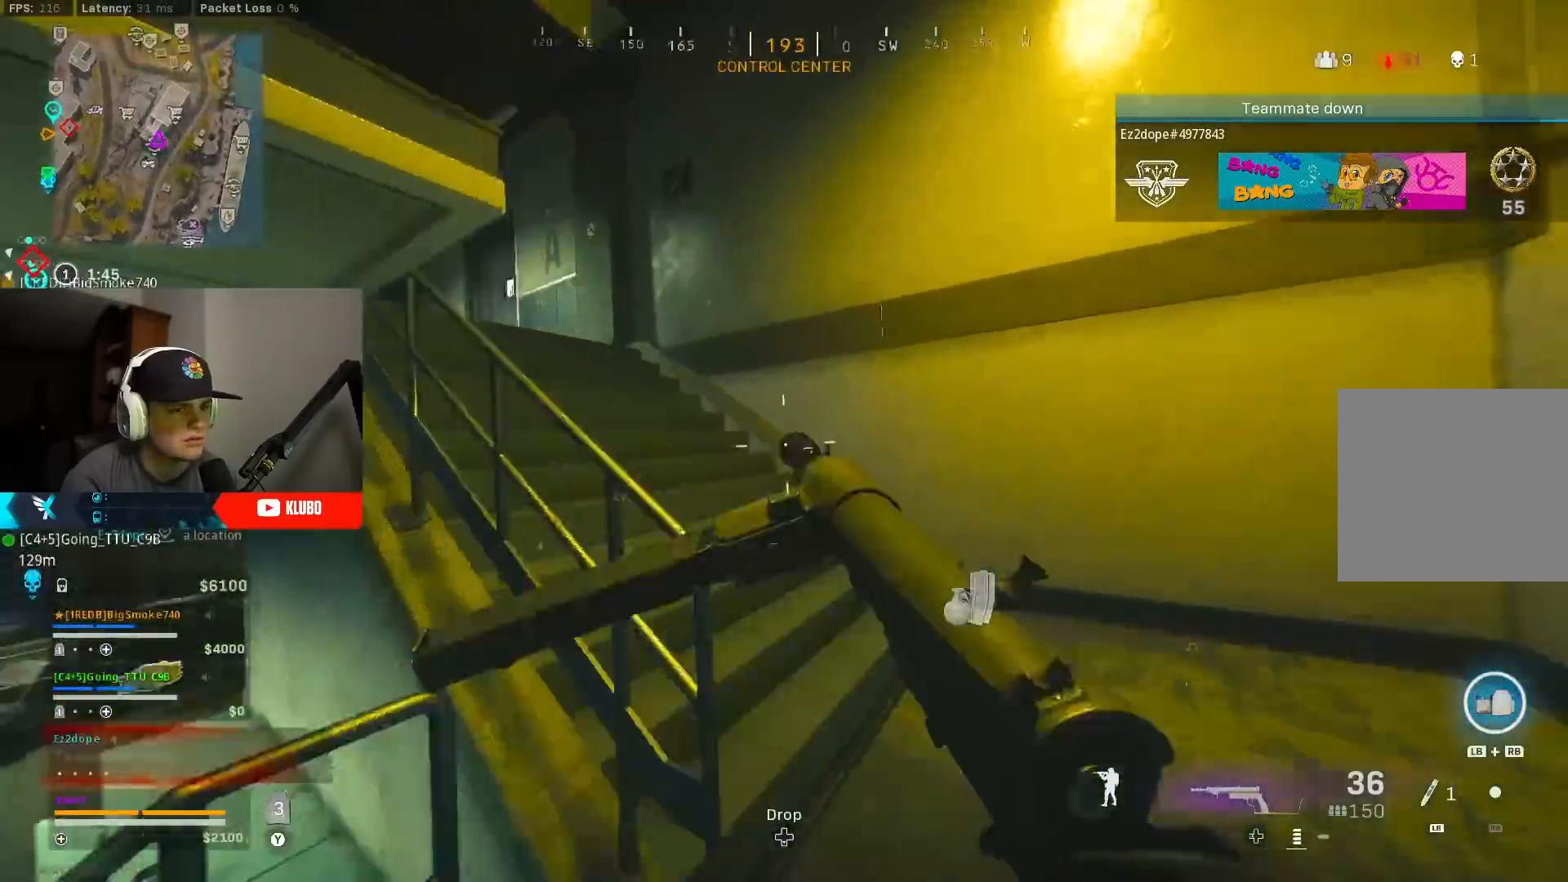
{"buttons": ["Y"], "left_stick": "up", "right_stick": "center", "events": [[67, "B", "down"], [117, "A", "down"], [200, "B", "up"], [233, "L3", "down"], [250, "right_stick", "center"], [267, "A", "up"], [333, "Y", "down"], [350, "L3", "up"], [417, "Y", "up"], [467, "Y", "down"]]}
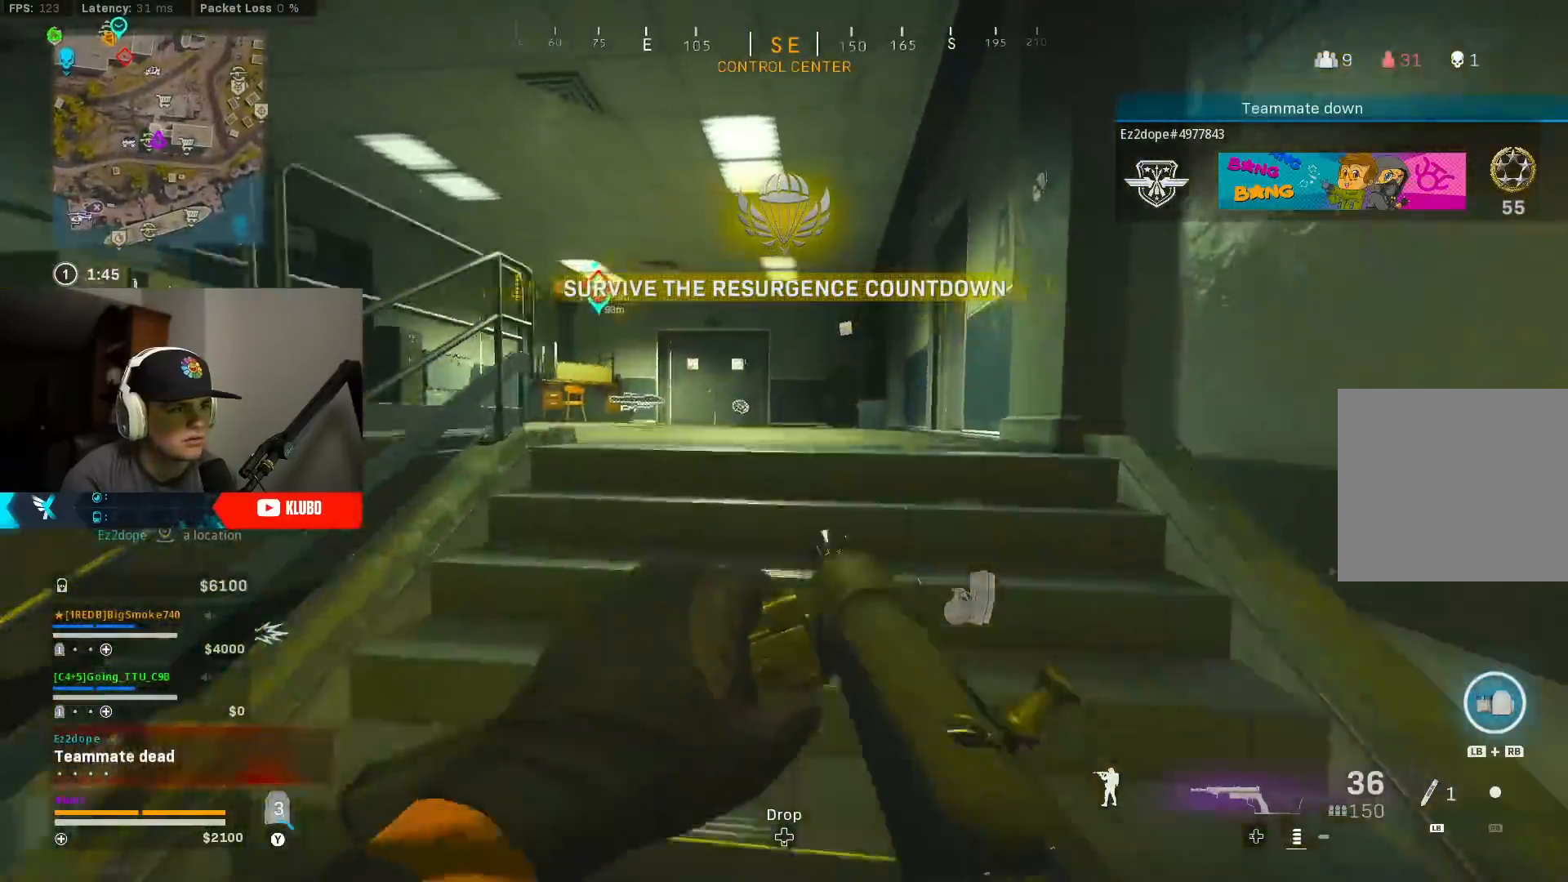
{"buttons": [], "left_stick": "up", "right_stick": "down-right", "events": [[50, "Y", "up"], [400, "right_stick", "down-right"]]}